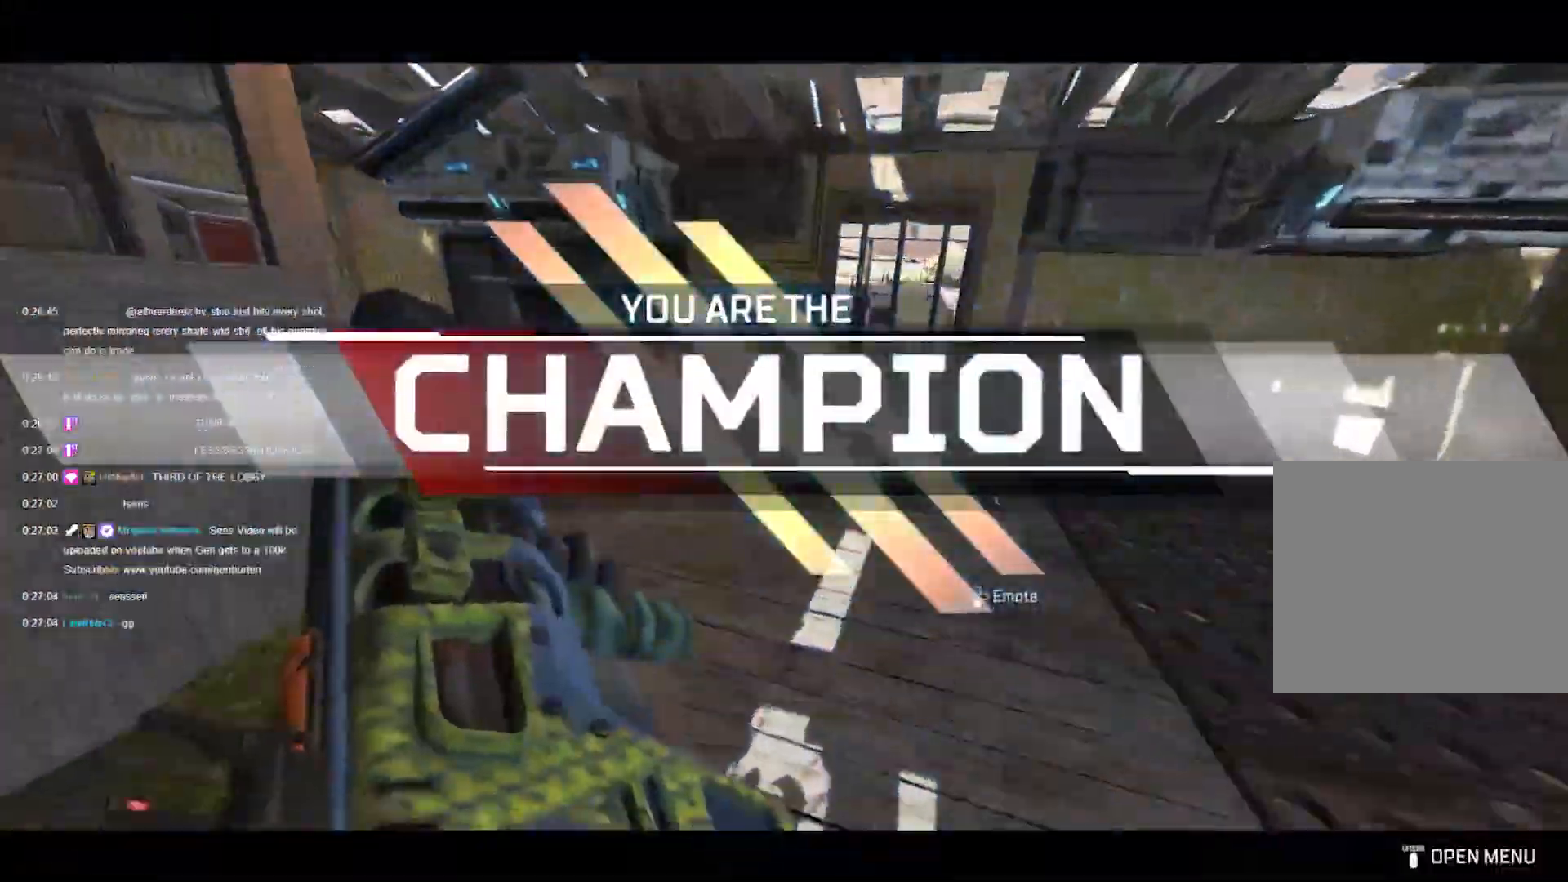
Gameplay with a controller (PlayStation layout); each line is a JSON object with the inputs held at the frame after it. "events" lists button and stick changes between this image and that frame as [ms after this image, input, new state], when the widget could be followed in between.
{"buttons": ["CROSS"], "left_stick": "left", "right_stick": "center", "events": [[233, "R3", "down"], [233, "right_stick", "left"], [383, "R3", "up"], [383, "right_stick", "center"], [400, "left_stick", "left"], [500, "CROSS", "down"]]}
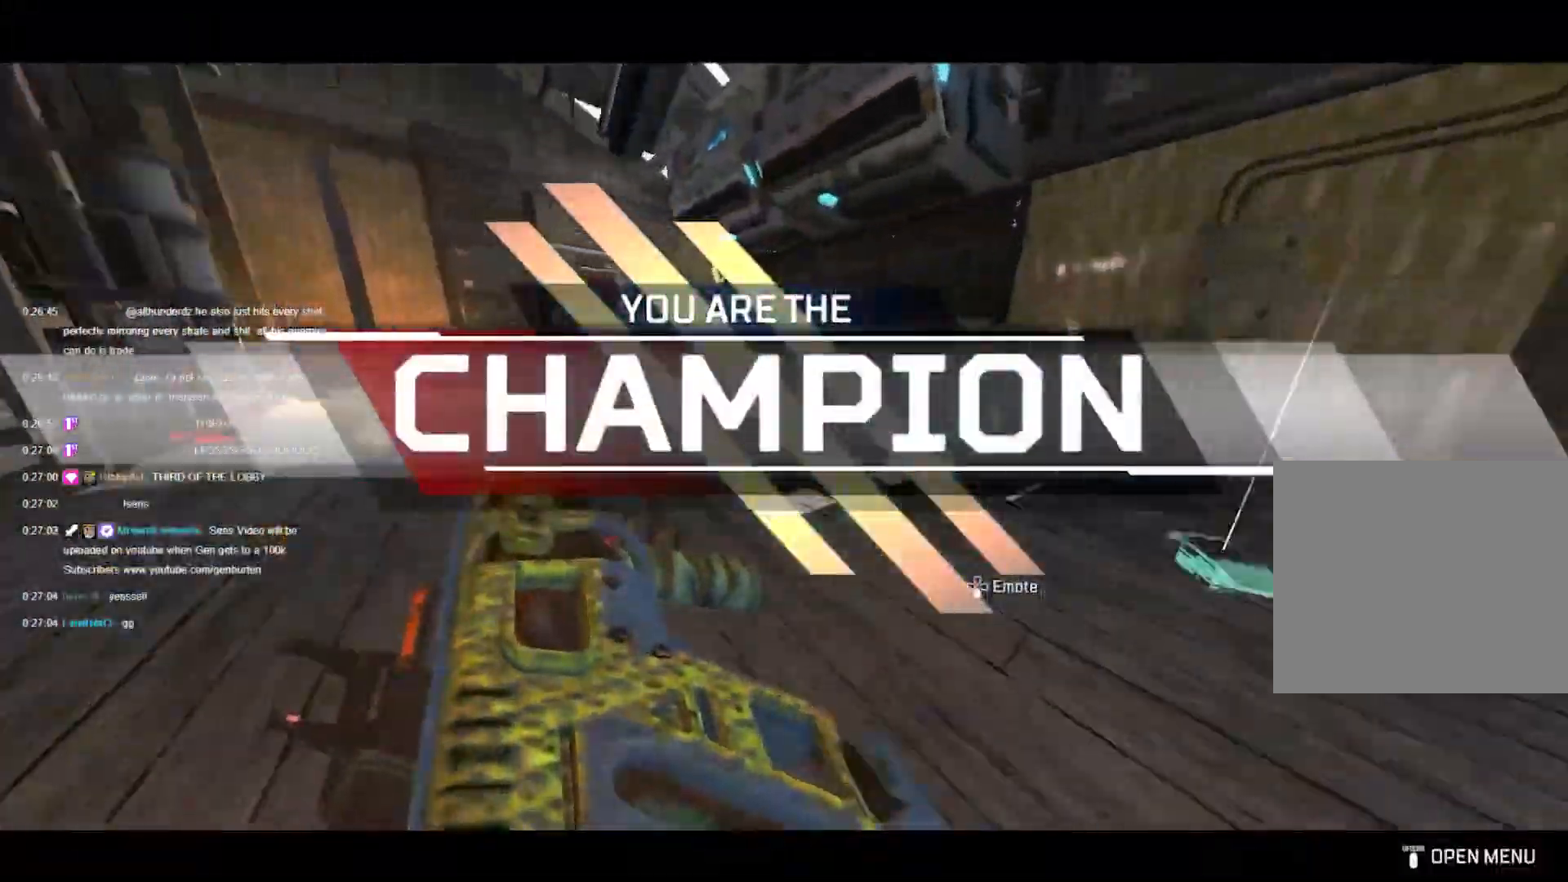
{"buttons": [], "left_stick": "left", "right_stick": "left", "events": [[67, "CROSS", "up"], [150, "R3", "down"], [233, "R3", "up"], [250, "right_stick", "left"]]}
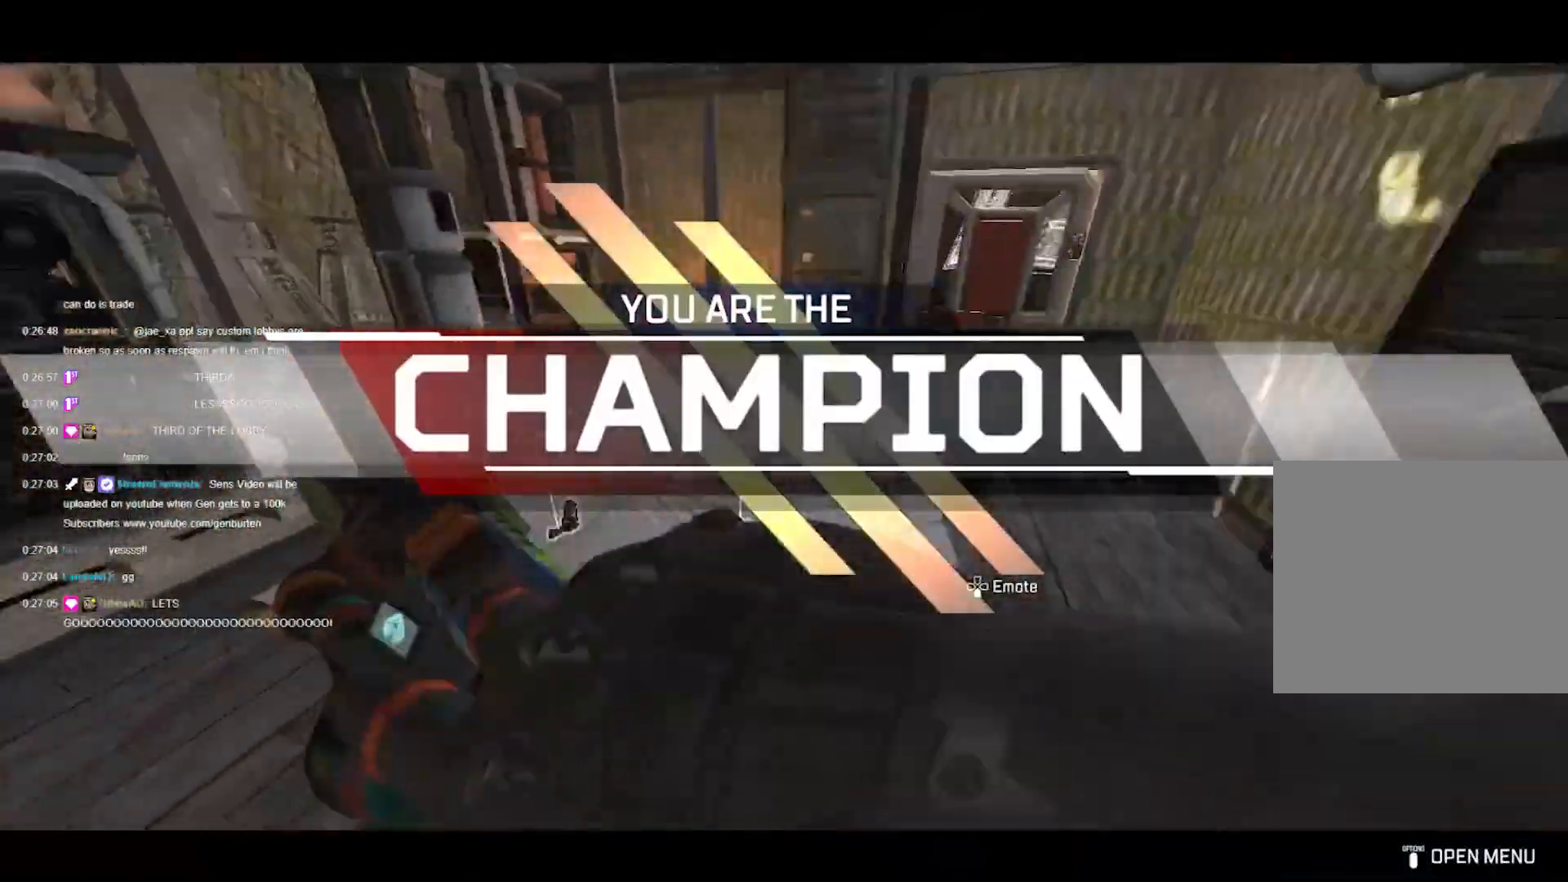
{"buttons": [], "left_stick": "up", "right_stick": "center", "events": [[117, "left_stick", "up-left"], [133, "L3", "down"], [267, "TRIANGLE", "down"], [317, "L3", "up"], [317, "left_stick", "up"], [333, "right_stick", "center"], [367, "TRIANGLE", "up"]]}
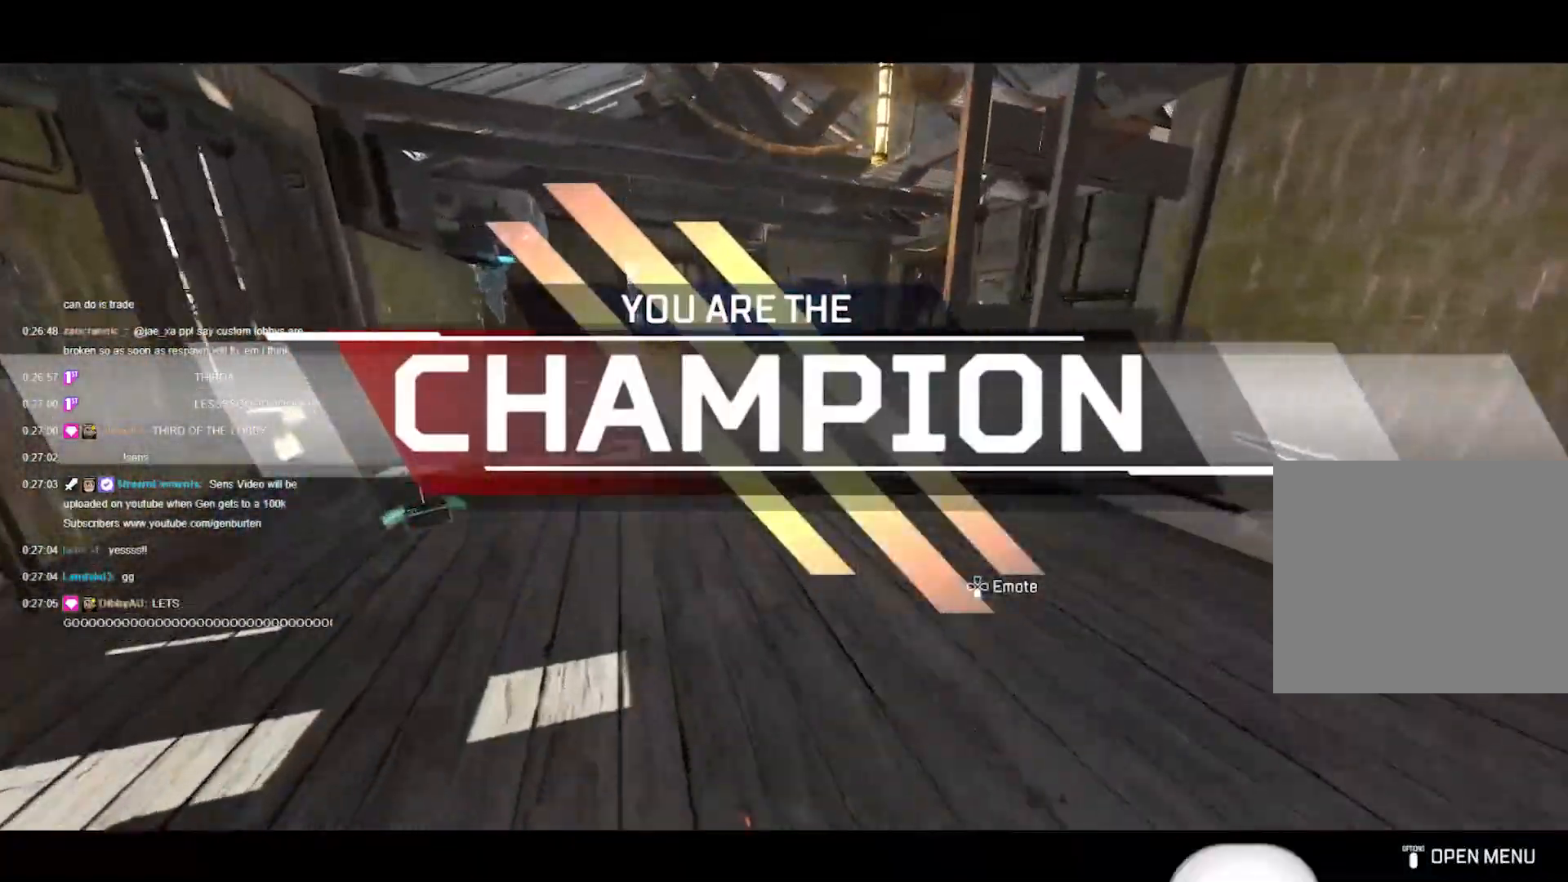
{"buttons": [], "left_stick": "up", "right_stick": "center", "events": [[117, "CROSS", "down"], [217, "left_stick", "center"], [233, "CROSS", "up"], [350, "R1", "down"], [433, "left_stick", "up"], [467, "R1", "up"]]}
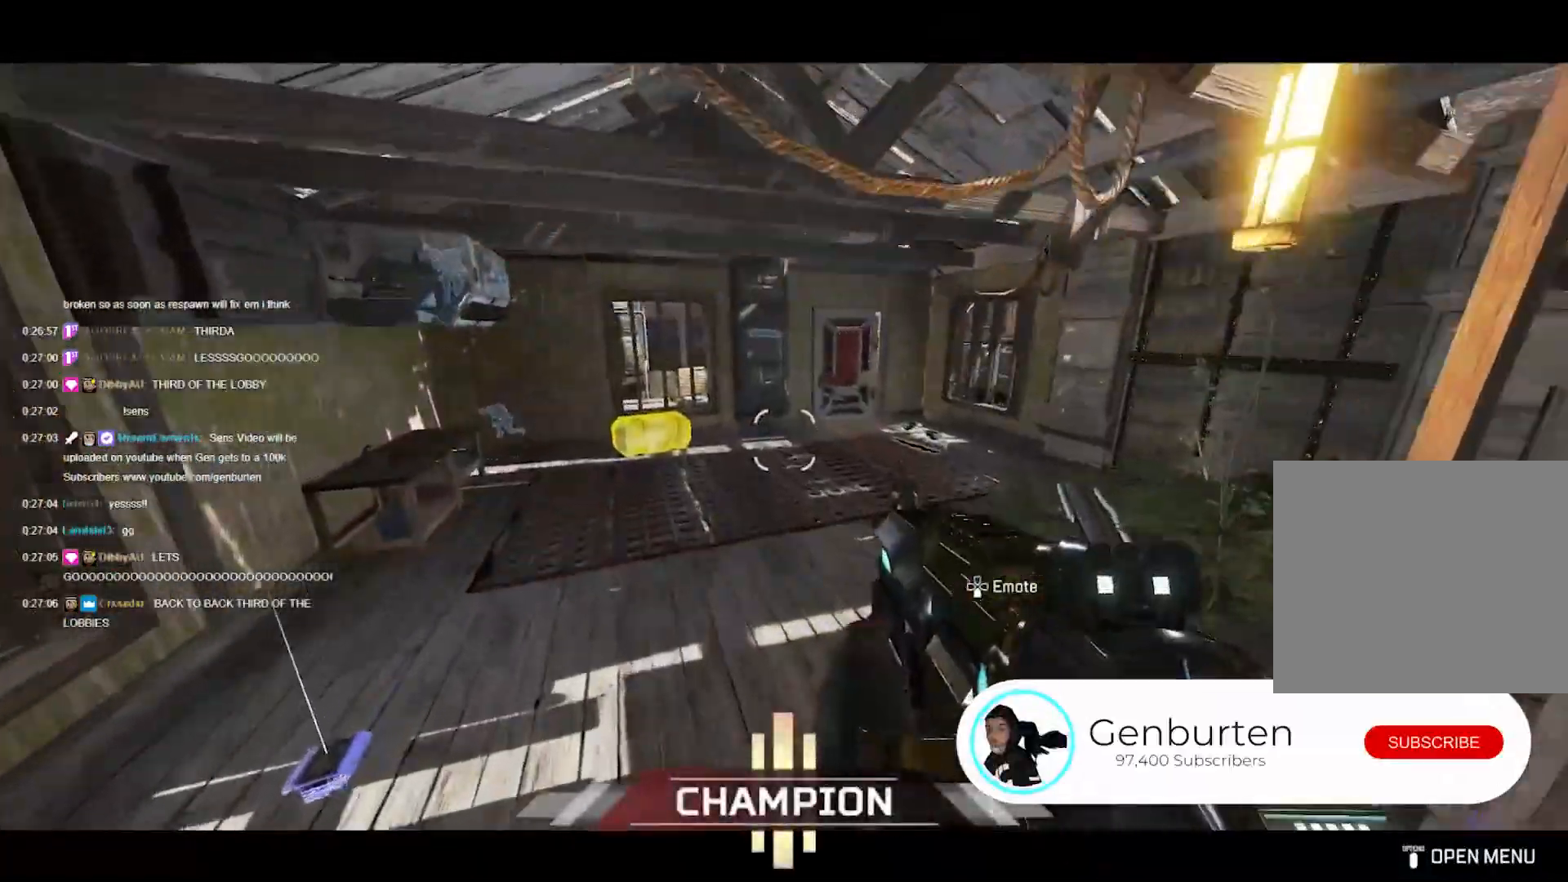
{"buttons": ["SQUARE"], "left_stick": "up", "right_stick": "center", "events": [[50, "R1", "down"], [183, "R1", "up"], [483, "SQUARE", "down"]]}
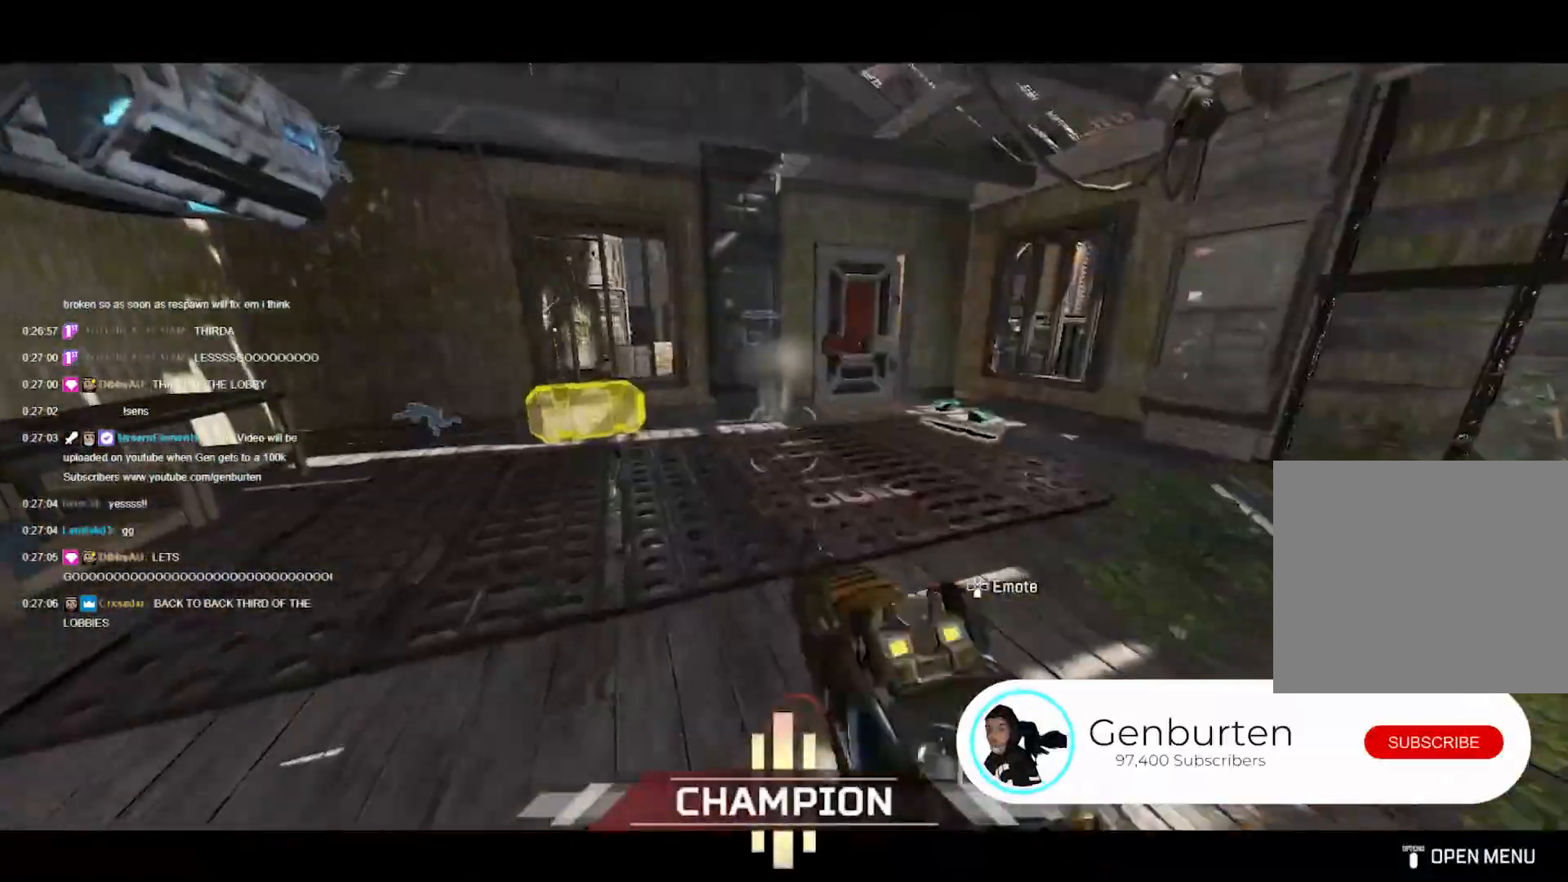
{"buttons": [], "left_stick": "up", "right_stick": "center", "events": [[117, "SQUARE", "up"]]}
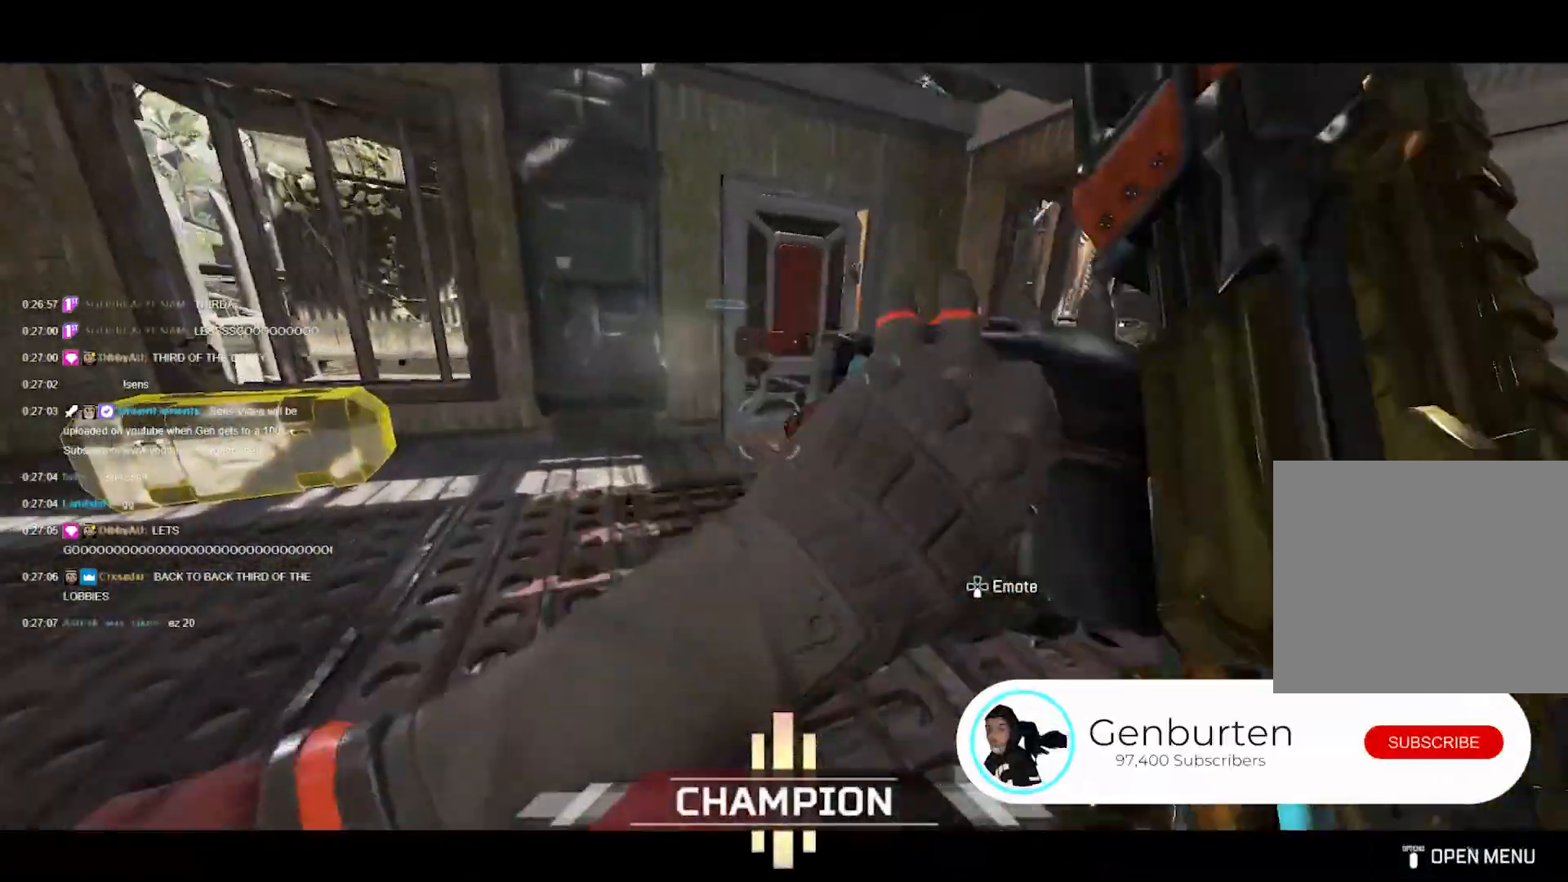
{"buttons": [], "left_stick": "up", "right_stick": "center", "events": []}
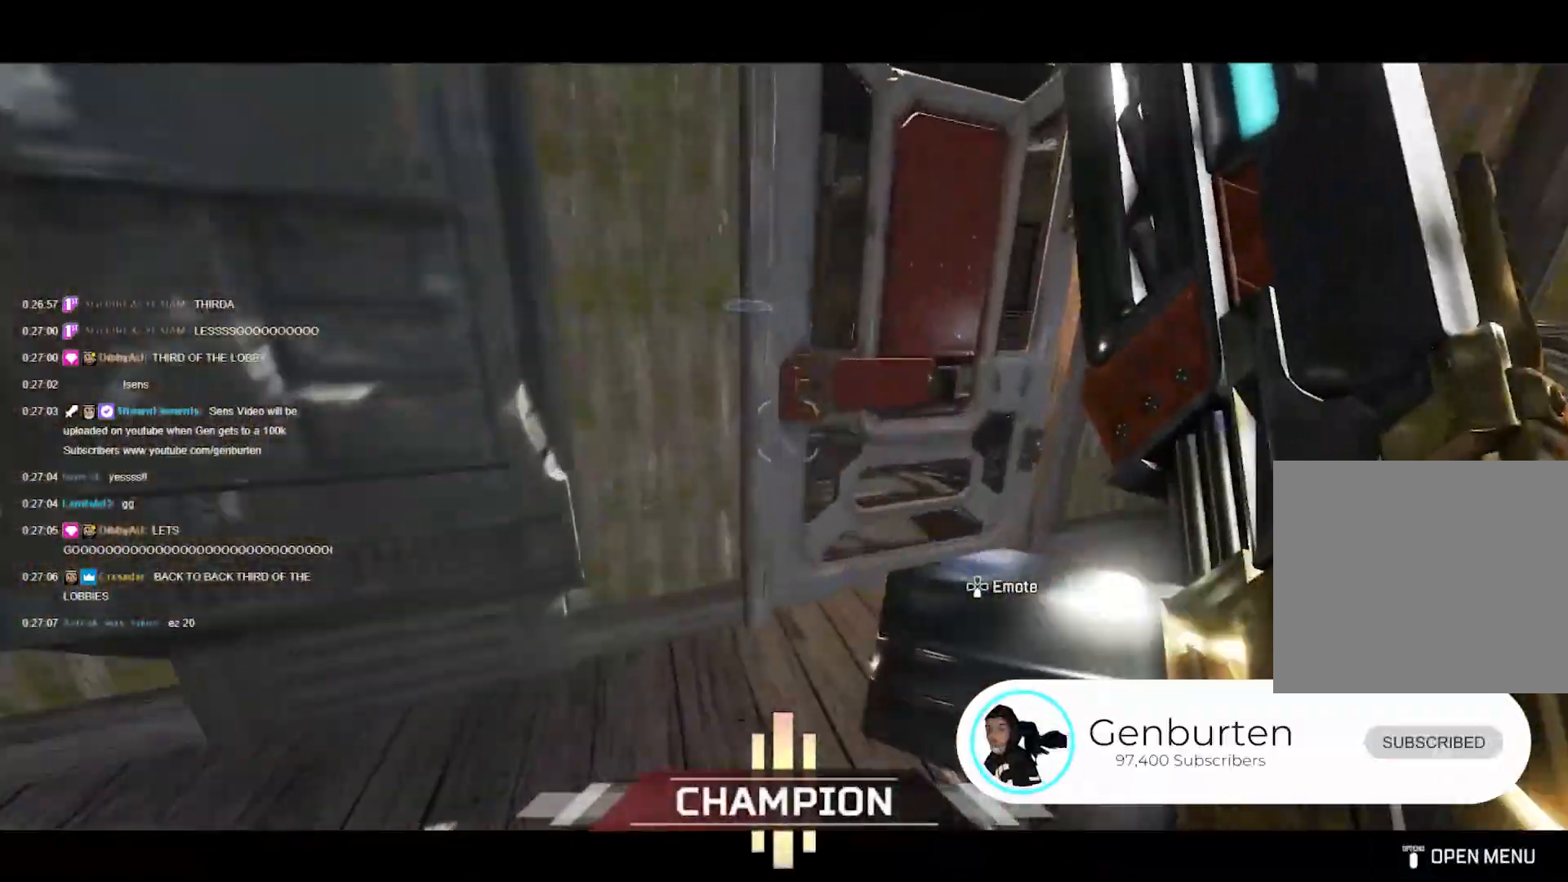
{"buttons": [], "left_stick": "up", "right_stick": "center", "events": [[167, "left_stick", "center"], [250, "right_stick", "left"], [267, "left_stick", "down-left"], [350, "left_stick", "left"], [500, "left_stick", "up"], [500, "right_stick", "center"]]}
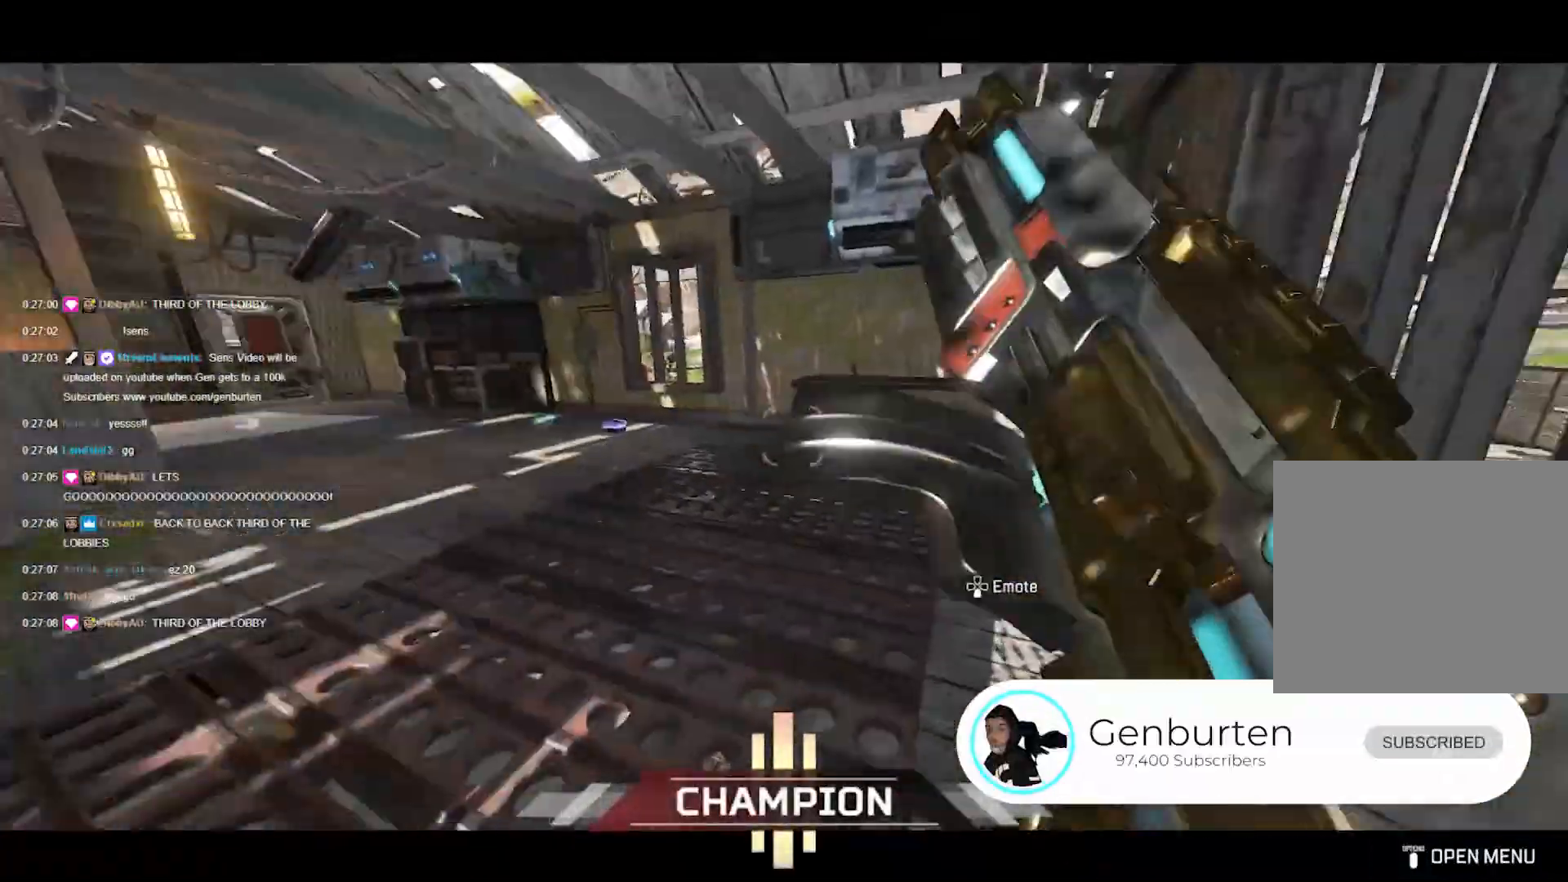
{"buttons": ["R3"], "left_stick": "up", "right_stick": "center", "events": [[117, "L3", "down"], [267, "right_stick", "left"], [283, "L3", "up"], [433, "R3", "down"], [500, "right_stick", "center"]]}
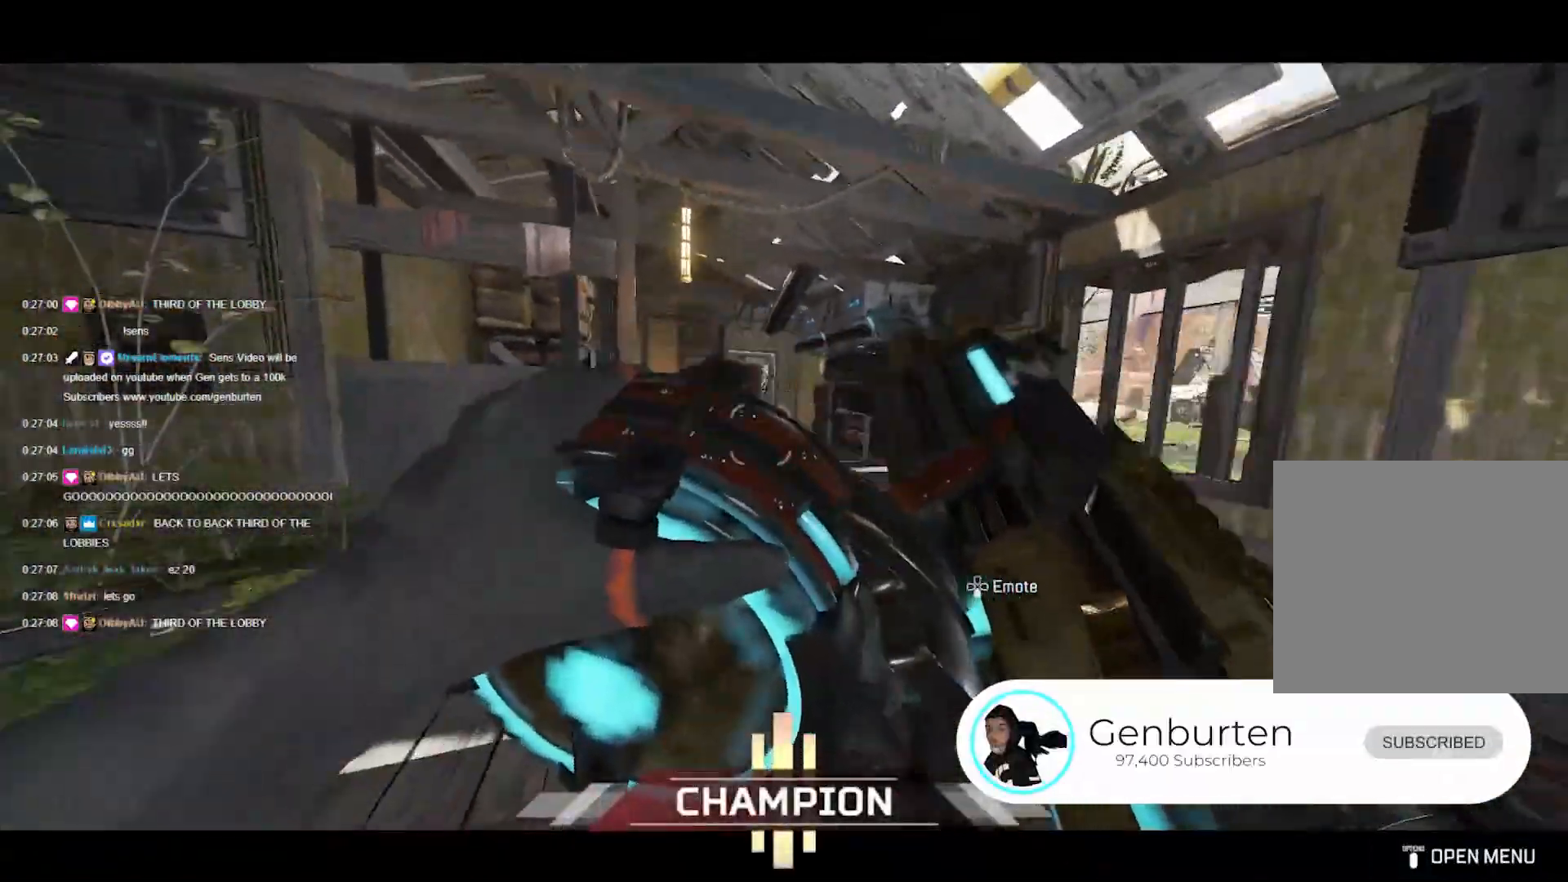
{"buttons": ["TRIANGLE"], "left_stick": "center", "right_stick": "center", "events": [[100, "R3", "up"], [233, "CROSS", "down"], [317, "CROSS", "up"], [417, "left_stick", "center"], [433, "TRIANGLE", "down"]]}
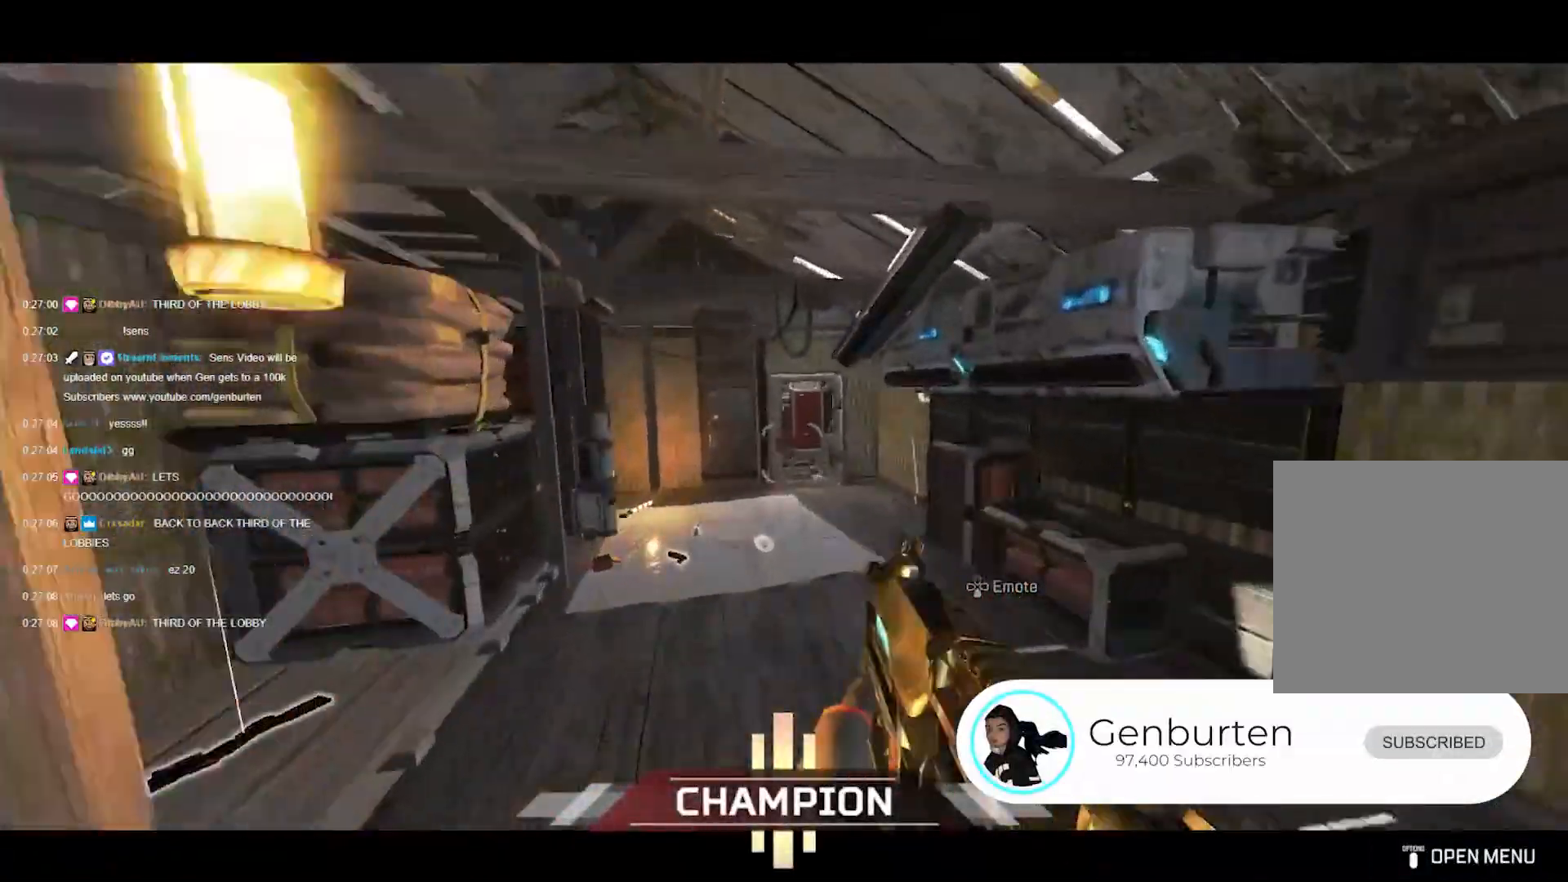
{"buttons": [], "left_stick": "left", "right_stick": "left", "events": [[33, "TRIANGLE", "up"], [183, "right_stick", "left"], [200, "left_stick", "down-left"], [333, "left_stick", "left"]]}
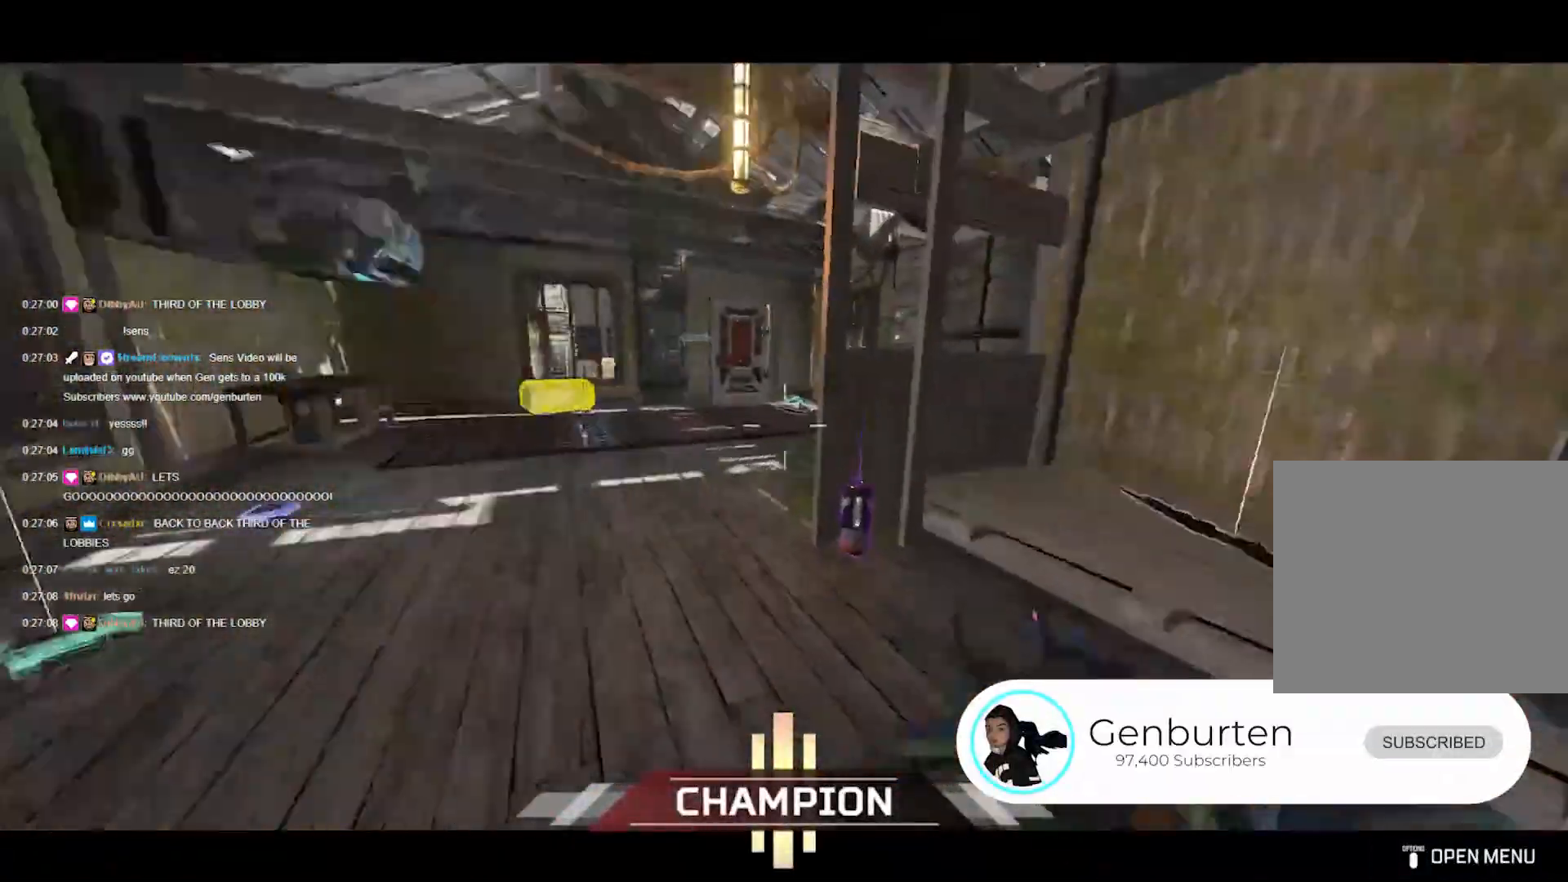
{"buttons": ["CROSS"], "left_stick": "up", "right_stick": "center", "events": [[50, "right_stick", "center"], [67, "R1", "down"], [233, "left_stick", "up"], [267, "R1", "up"], [300, "SQUARE", "down"], [383, "SQUARE", "up"], [450, "CROSS", "down"]]}
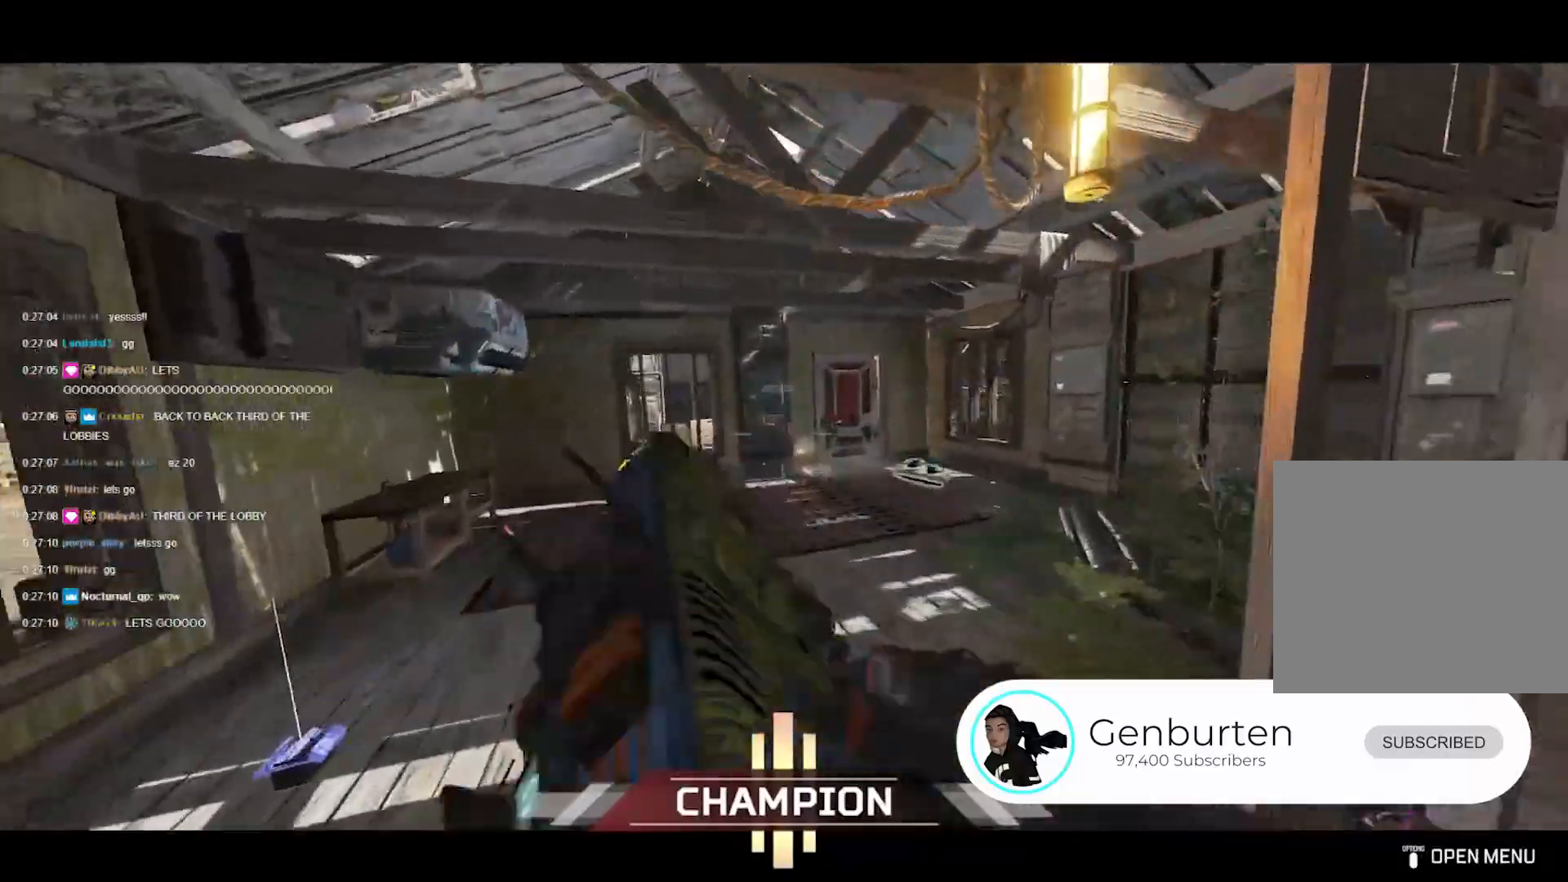
{"buttons": [], "left_stick": "up", "right_stick": "center", "events": [[33, "CROSS", "up"], [183, "right_stick", "left"], [300, "right_stick", "down-right"], [383, "right_stick", "up-right"], [467, "right_stick", "center"]]}
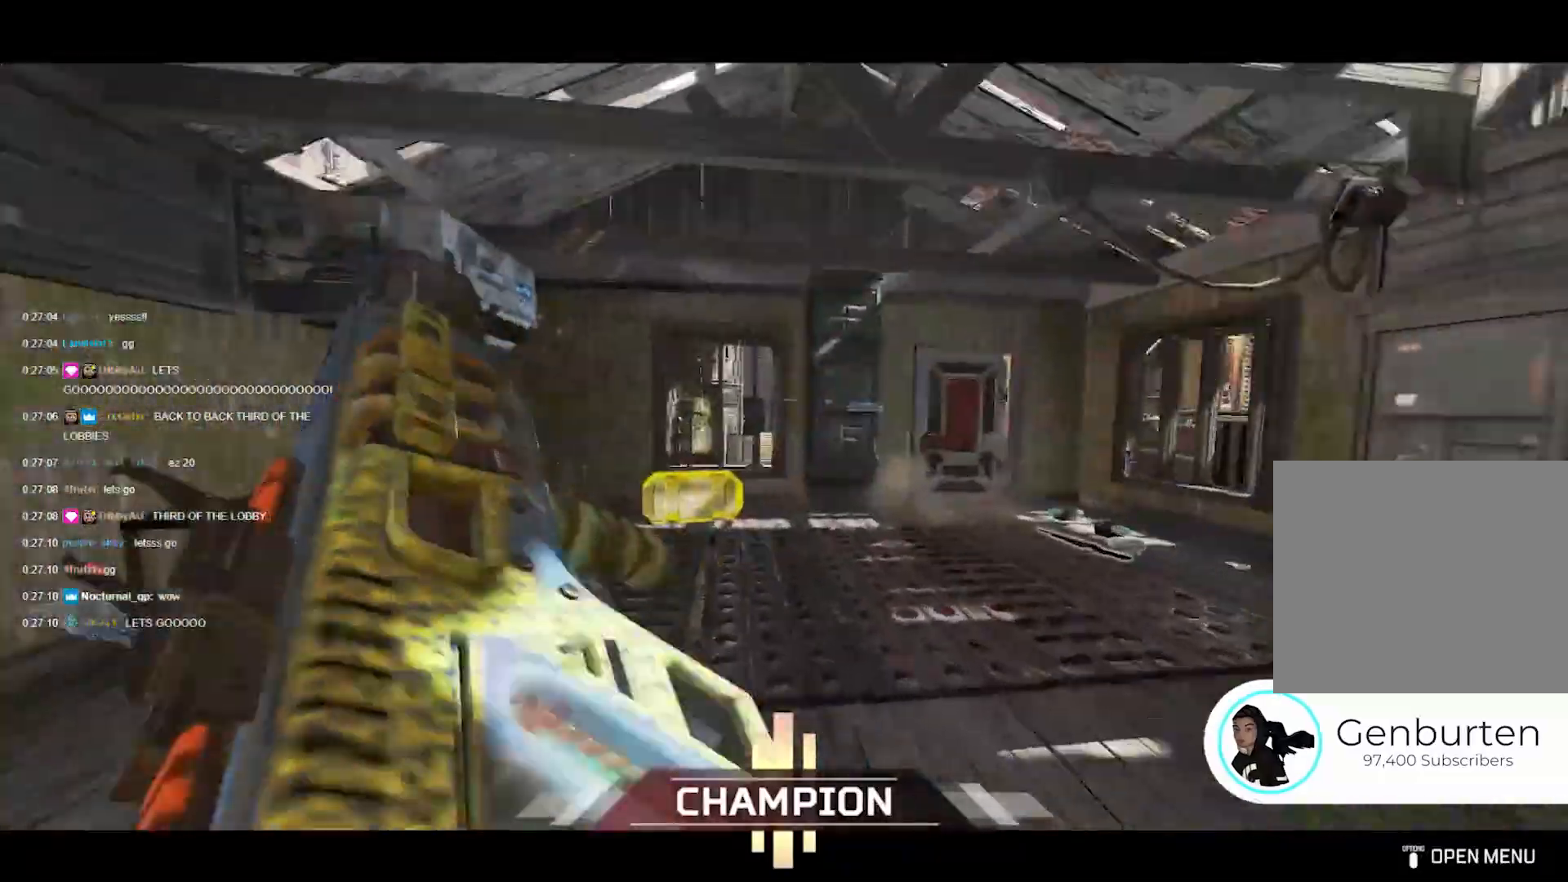
{"buttons": ["CROSS"], "left_stick": "up", "right_stick": "center", "events": [[267, "L3", "down"], [283, "right_stick", "down-right"], [383, "L3", "up"], [400, "right_stick", "center"], [500, "CROSS", "down"]]}
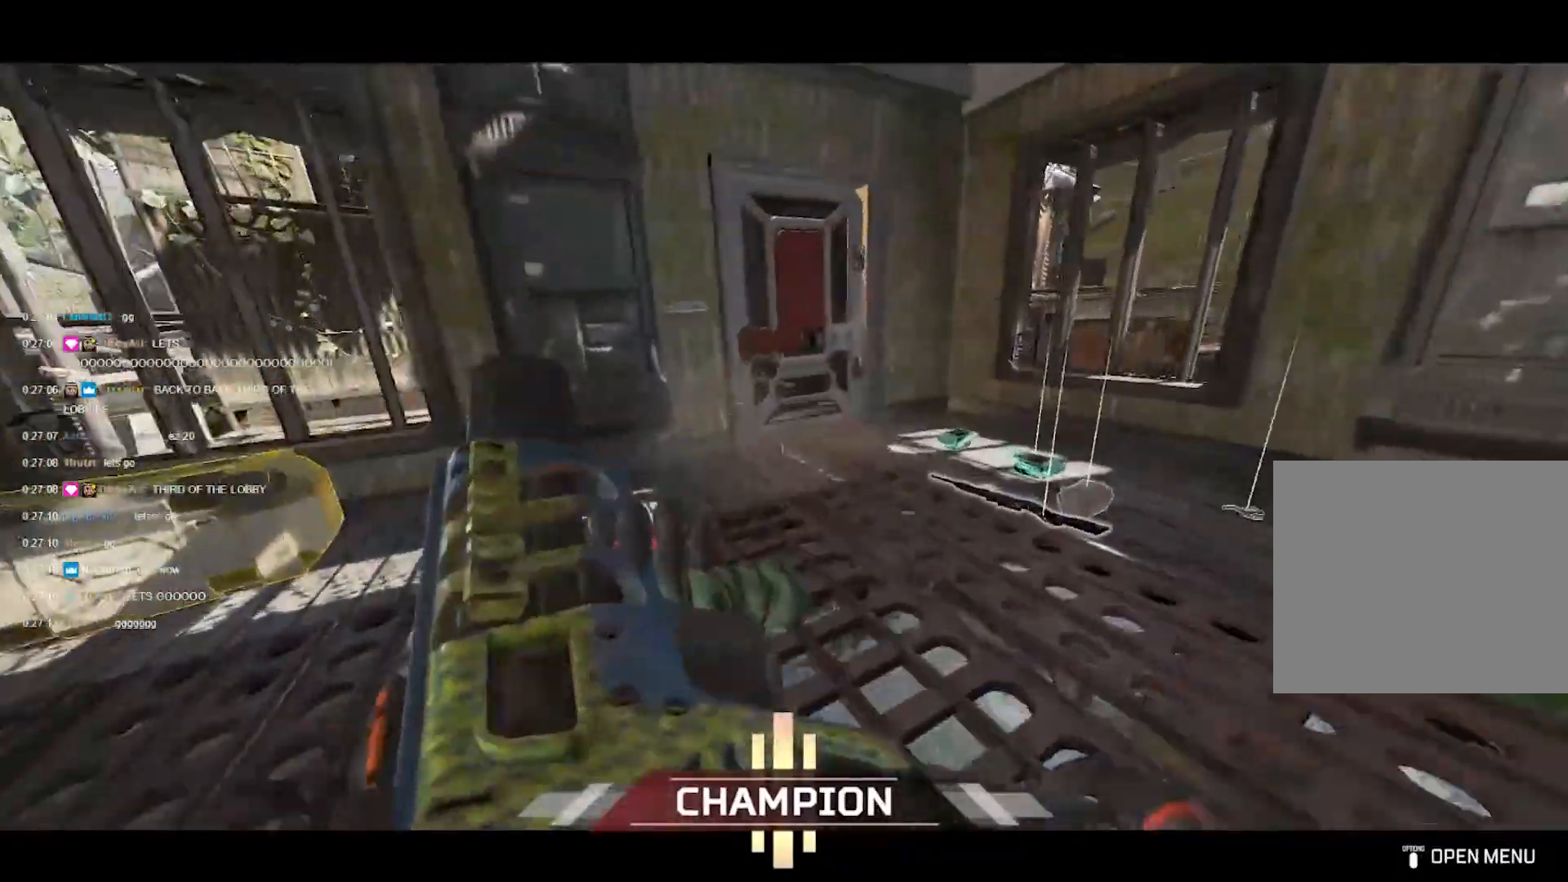
{"buttons": ["R1"], "left_stick": "up-left", "right_stick": "left", "events": [[83, "CROSS", "up"], [217, "R1", "down"], [350, "right_stick", "left"], [367, "left_stick", "down-left"], [500, "left_stick", "up-left"]]}
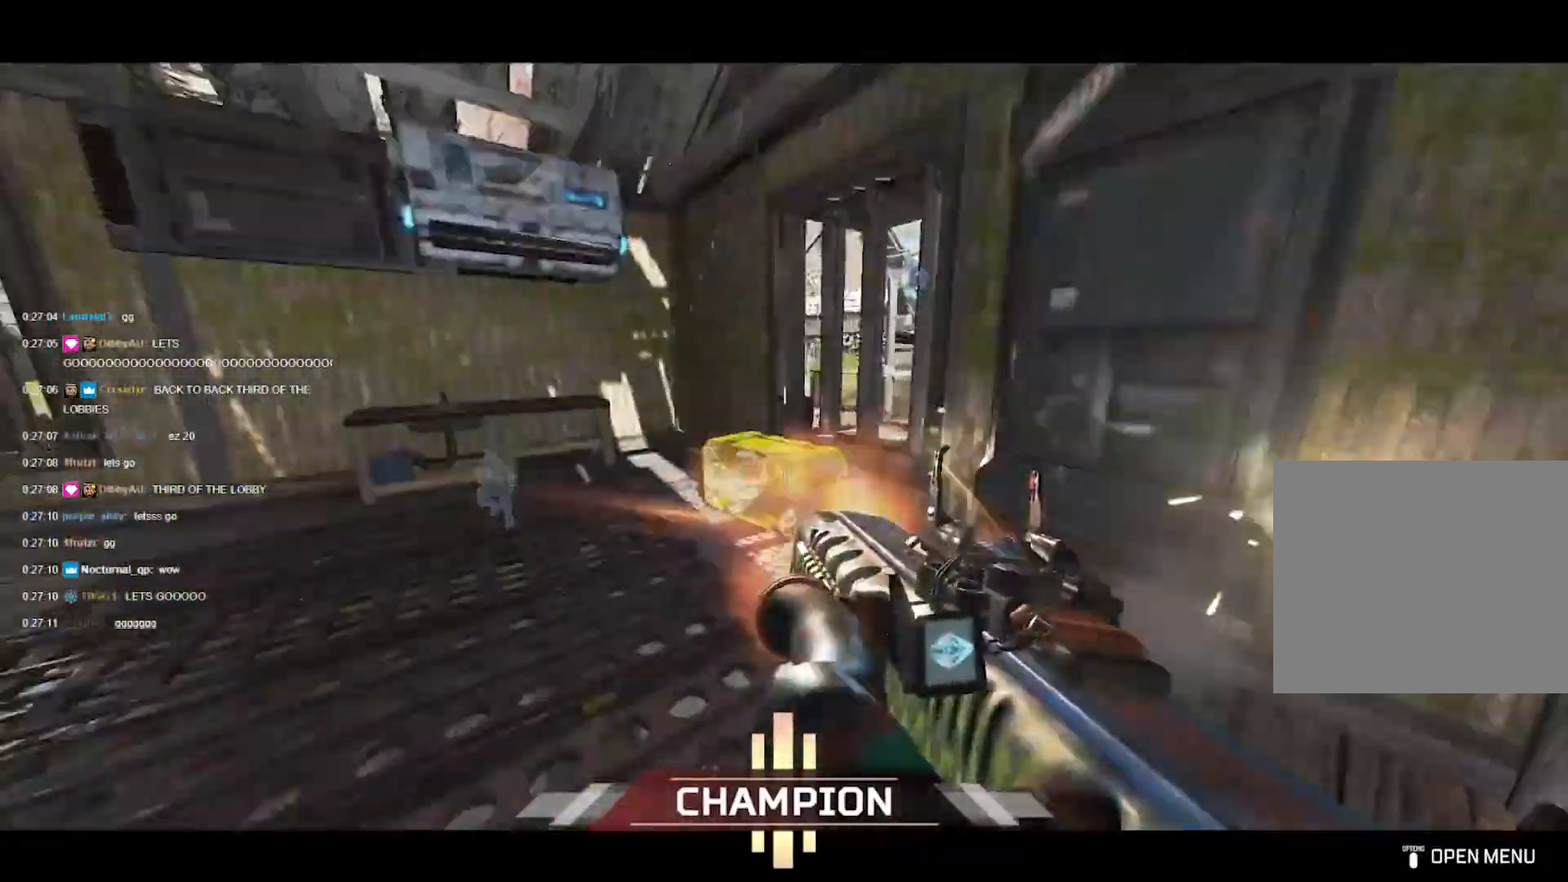
{"buttons": [], "left_stick": "center", "right_stick": "center", "events": [[117, "L3", "down"], [117, "R1", "up"], [150, "right_stick", "center"], [233, "SQUARE", "down"], [333, "L3", "up"], [333, "SQUARE", "up"], [367, "CROSS", "down"], [467, "CROSS", "up"], [500, "left_stick", "center"]]}
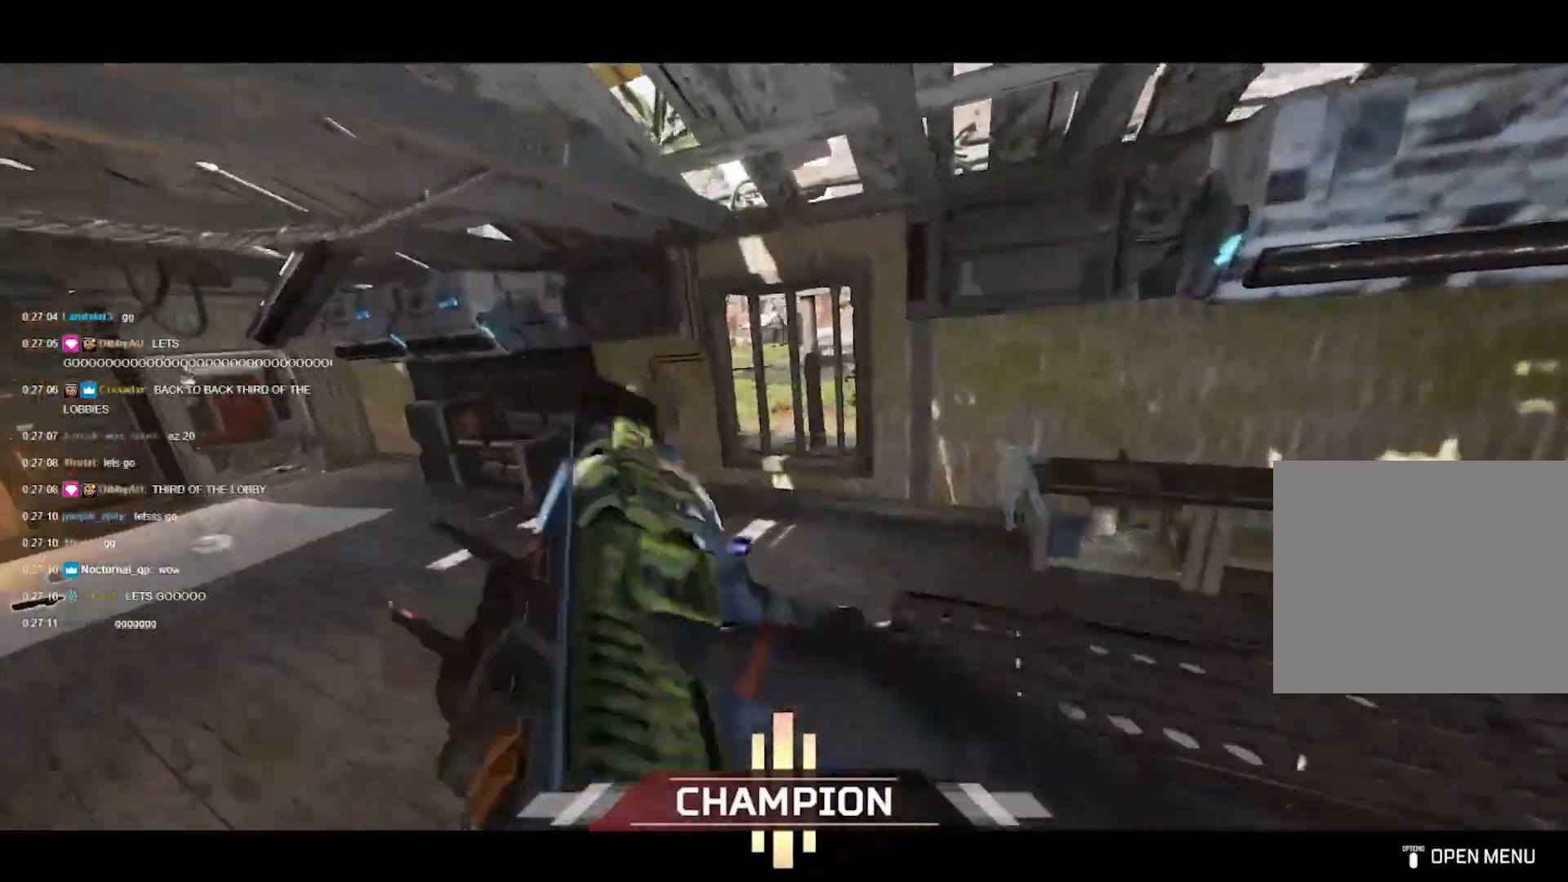
{"buttons": ["L3"], "left_stick": "up-left", "right_stick": "right", "events": [[167, "R3", "down"], [250, "R3", "up"], [417, "right_stick", "right"], [450, "left_stick", "up-left"], [500, "L3", "down"]]}
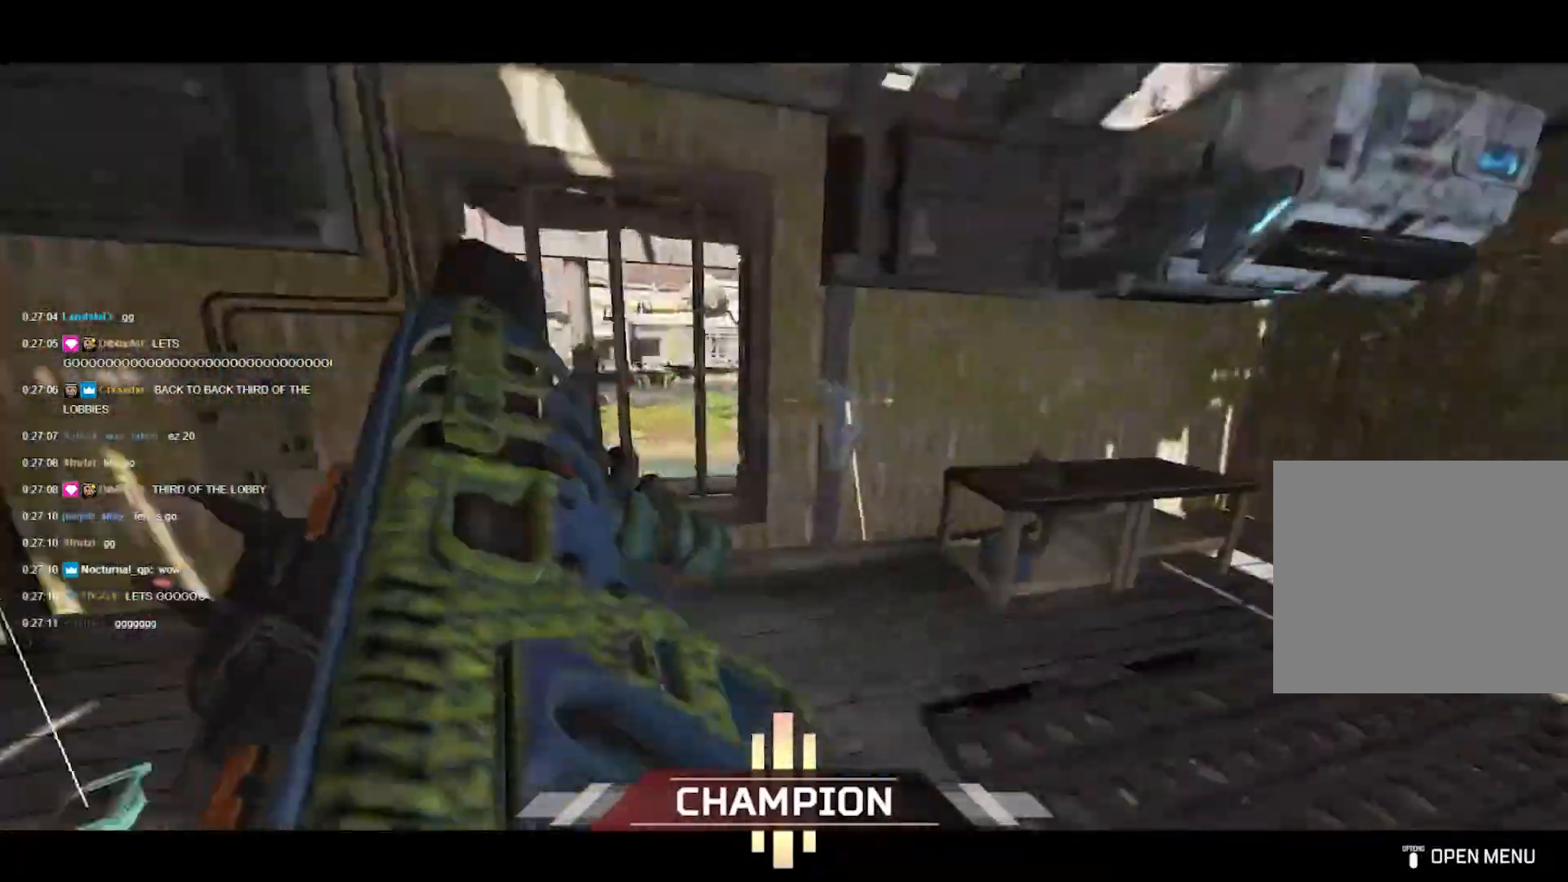
{"buttons": [], "left_stick": "right", "right_stick": "center", "events": [[33, "right_stick", "left"], [83, "right_stick", "center"], [133, "L3", "up"], [133, "right_stick", "right"], [367, "right_stick", "center"], [483, "left_stick", "right"]]}
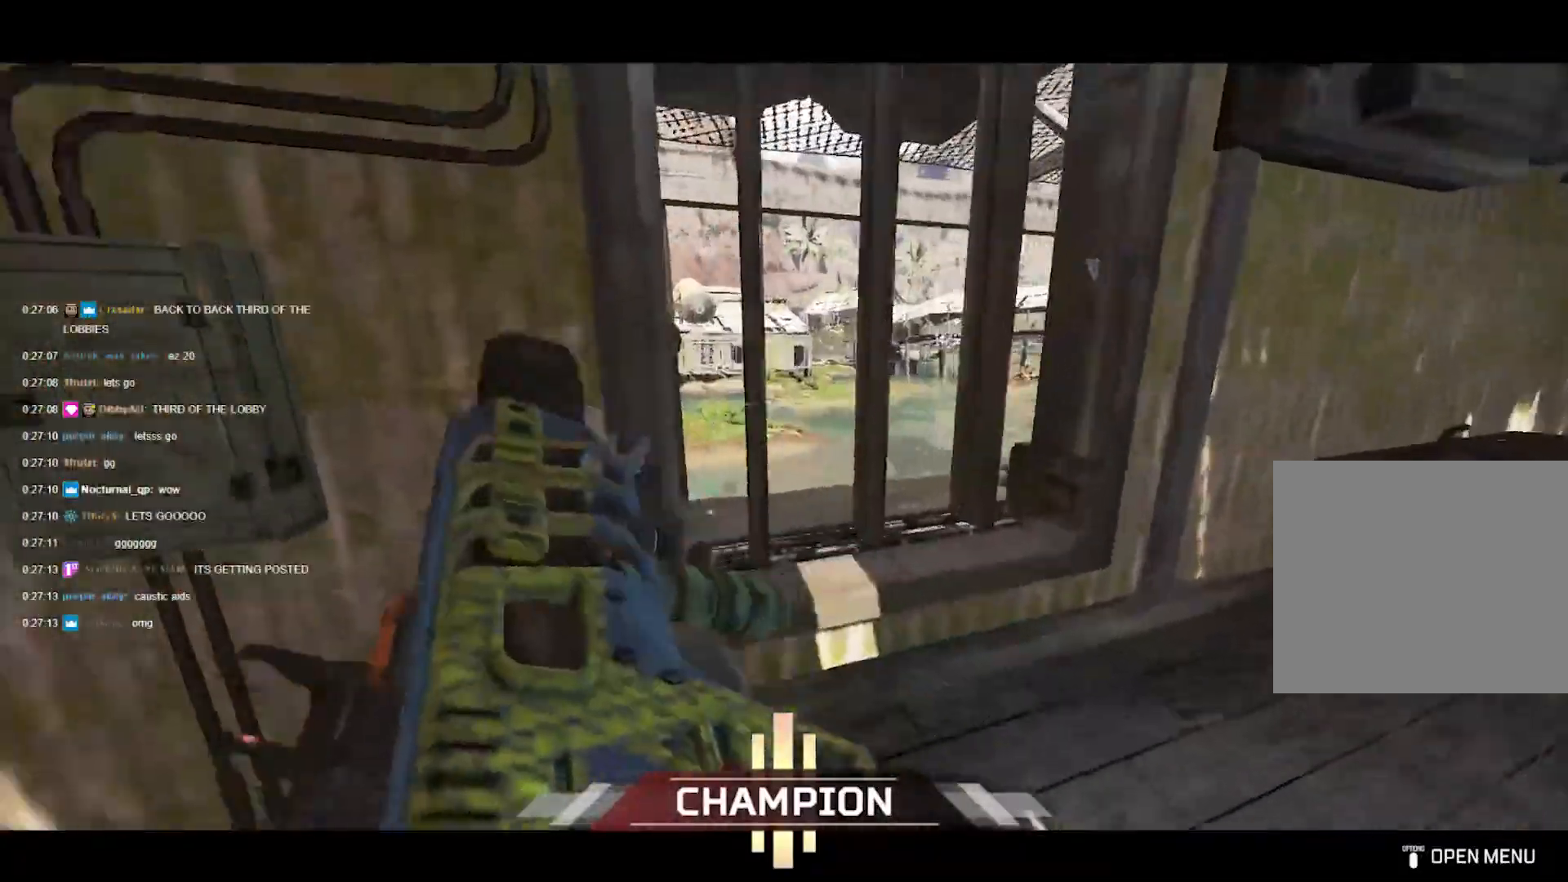
{"buttons": ["L1"], "left_stick": "center", "right_stick": "center", "events": [[83, "right_stick", "left"], [217, "right_stick", "center"], [300, "left_stick", "left"], [300, "right_stick", "up-left"], [350, "right_stick", "center"], [383, "L1", "down"], [400, "left_stick", "center"]]}
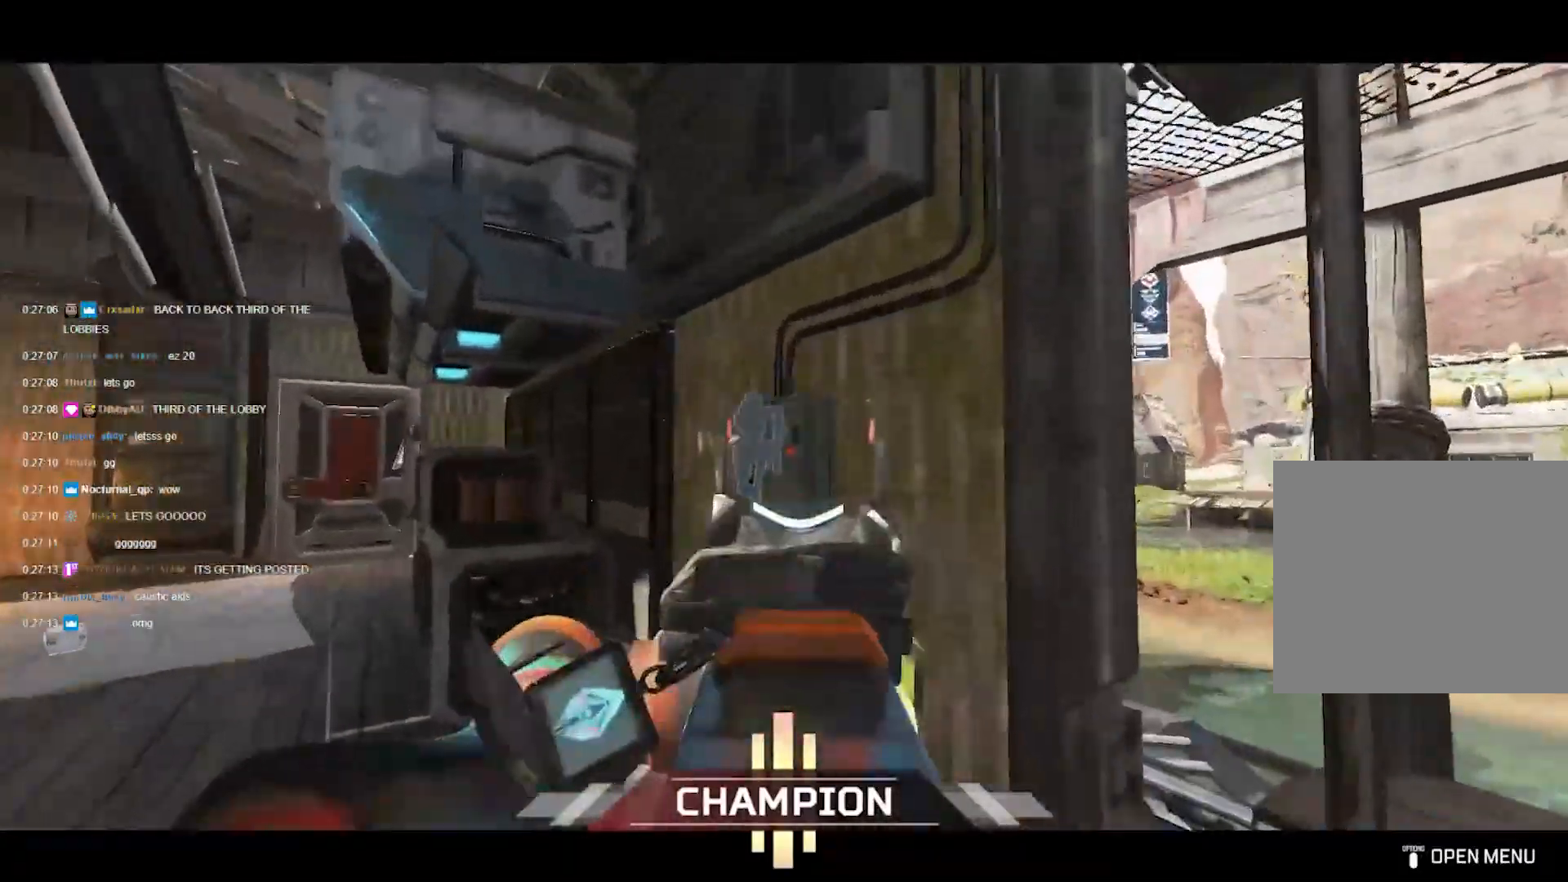
{"buttons": [], "left_stick": "up", "right_stick": "center", "events": [[17, "right_stick", "left"], [83, "R1", "down"], [250, "L1", "up"], [250, "R1", "up"], [283, "left_stick", "up"], [383, "right_stick", "center"], [450, "SQUARE", "down"], [500, "SQUARE", "up"]]}
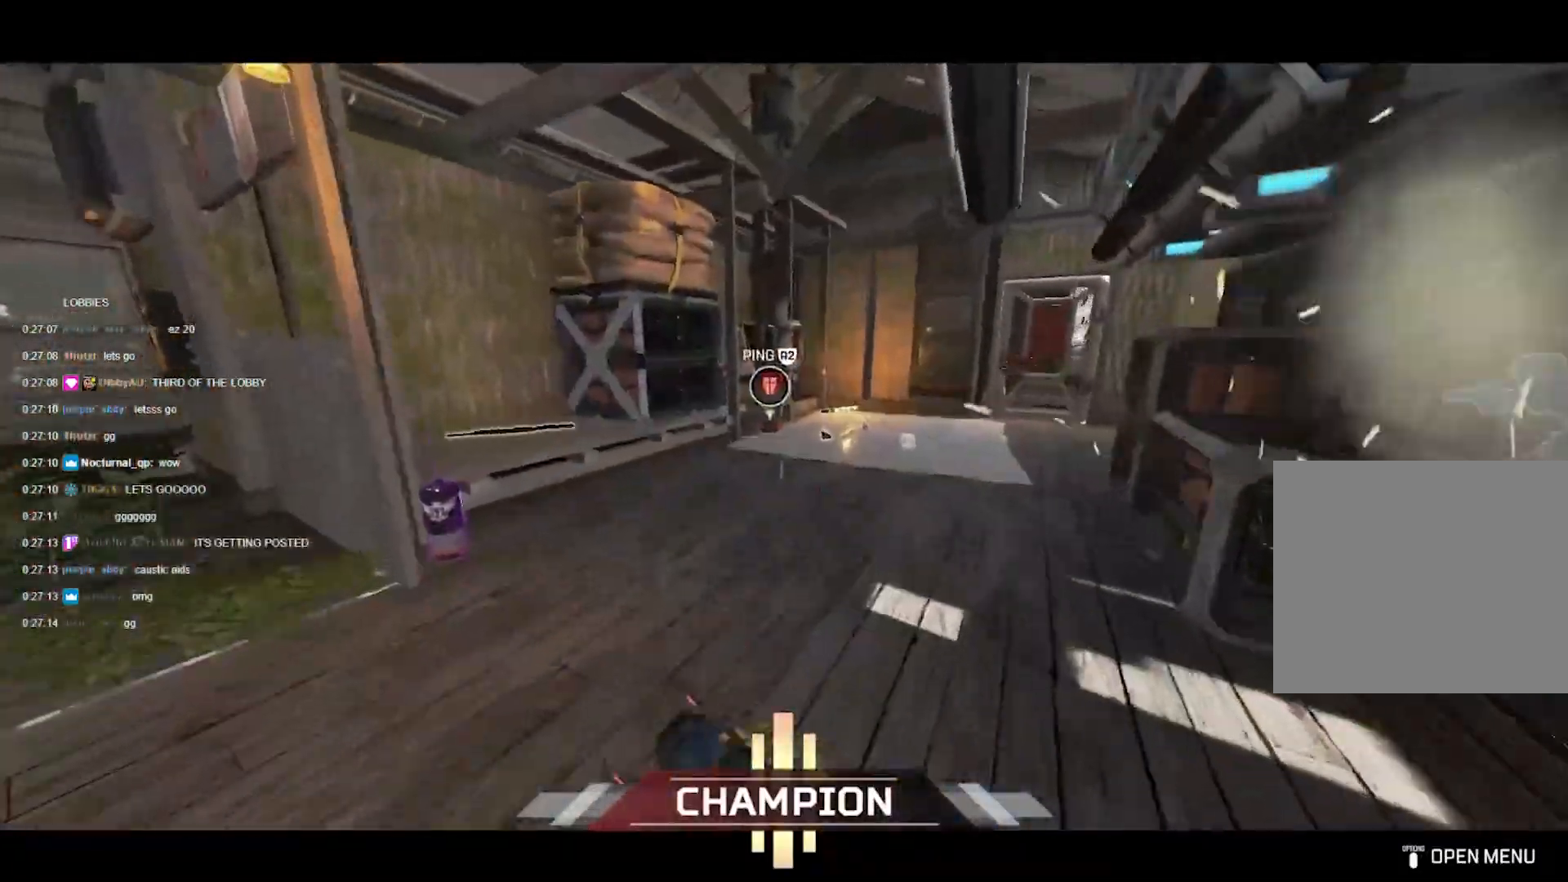
{"buttons": [], "left_stick": "center", "right_stick": "center", "events": [[117, "CROSS", "down"], [183, "left_stick", "center"], [200, "CROSS", "up"]]}
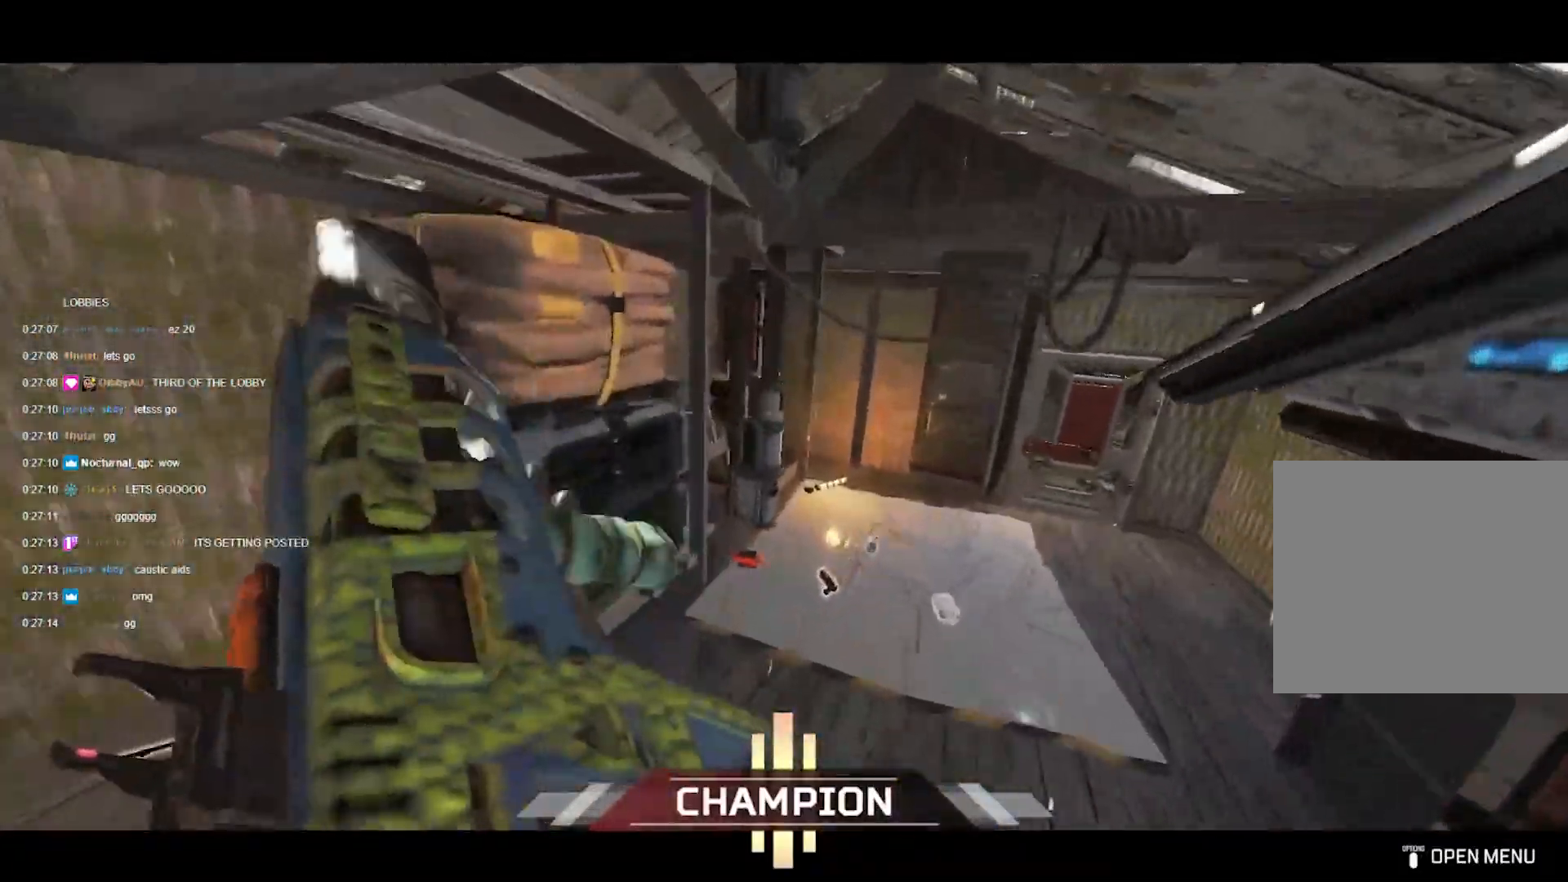
{"buttons": [], "left_stick": "center", "right_stick": "center", "events": []}
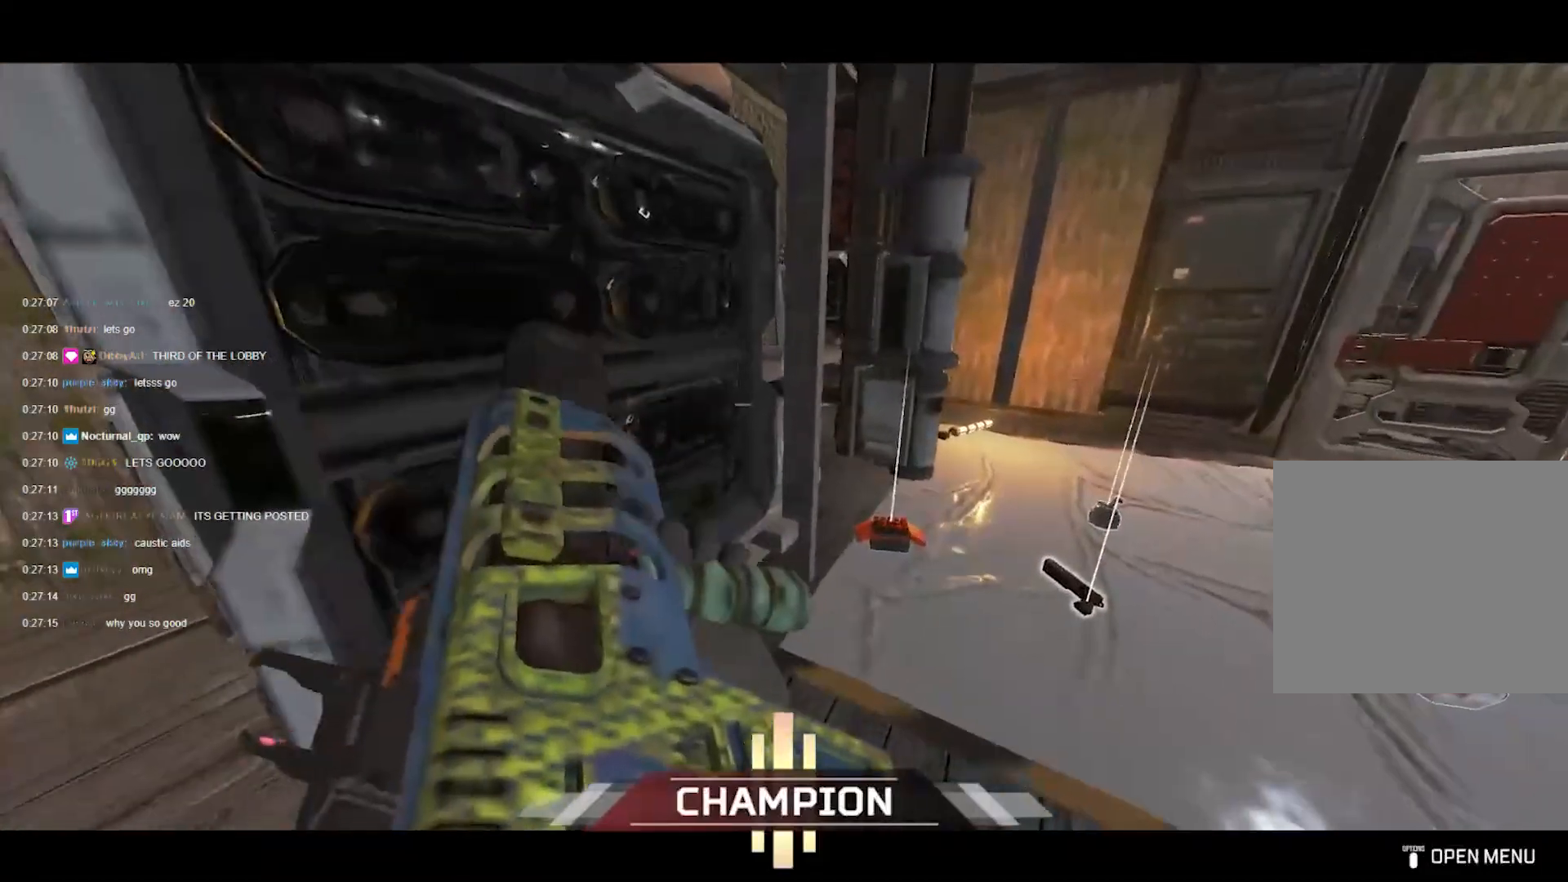
{"buttons": [], "left_stick": "center", "right_stick": "center", "events": []}
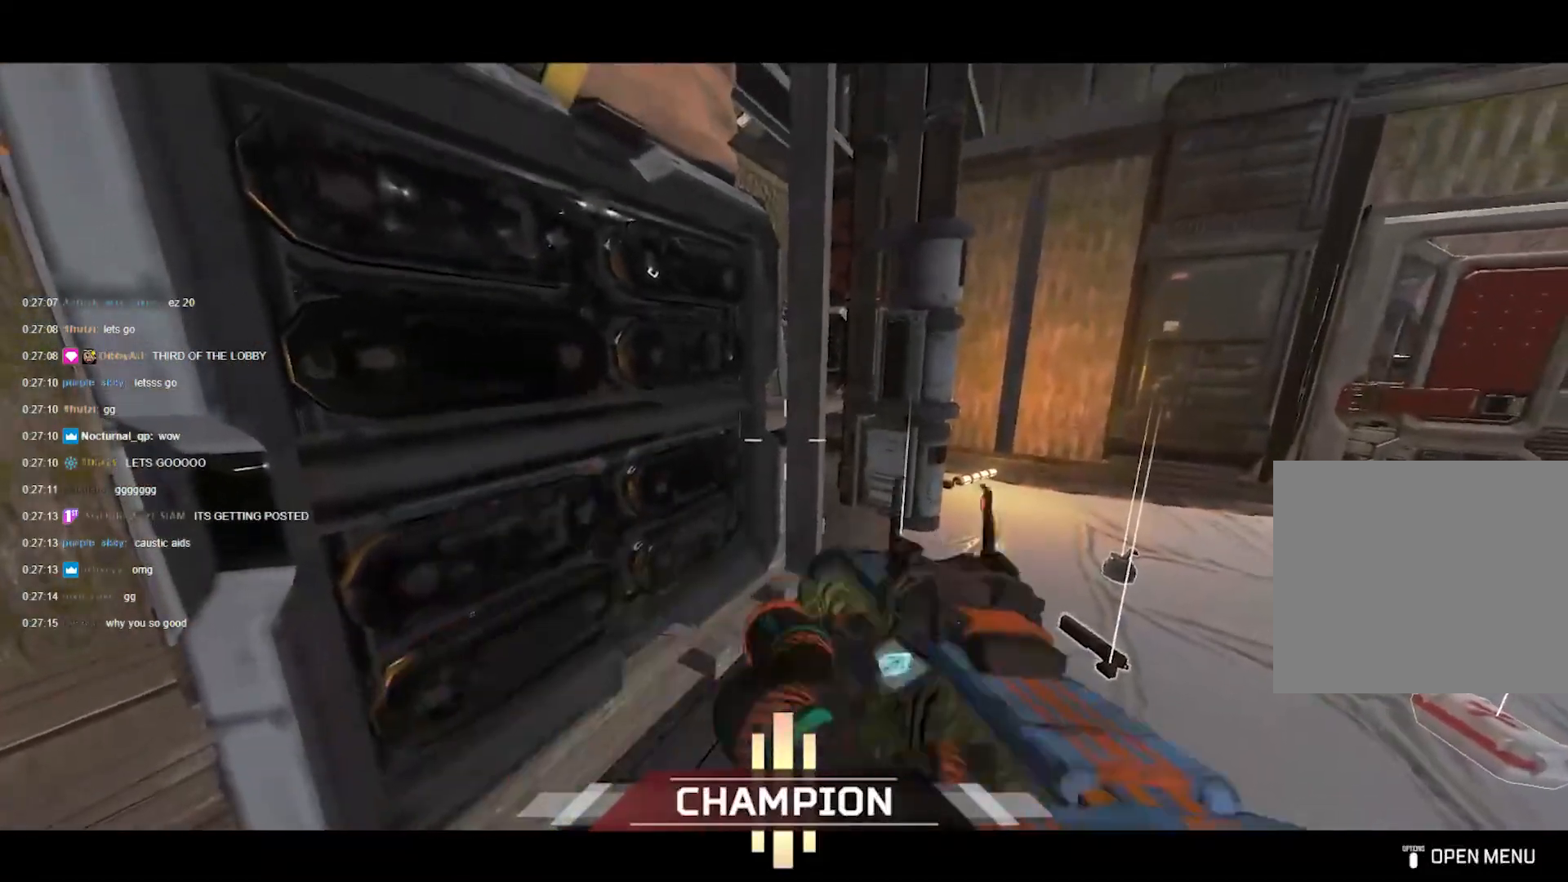
{"buttons": [], "left_stick": "center", "right_stick": "center", "events": [[83, "CROSS", "down"], [200, "CROSS", "up"]]}
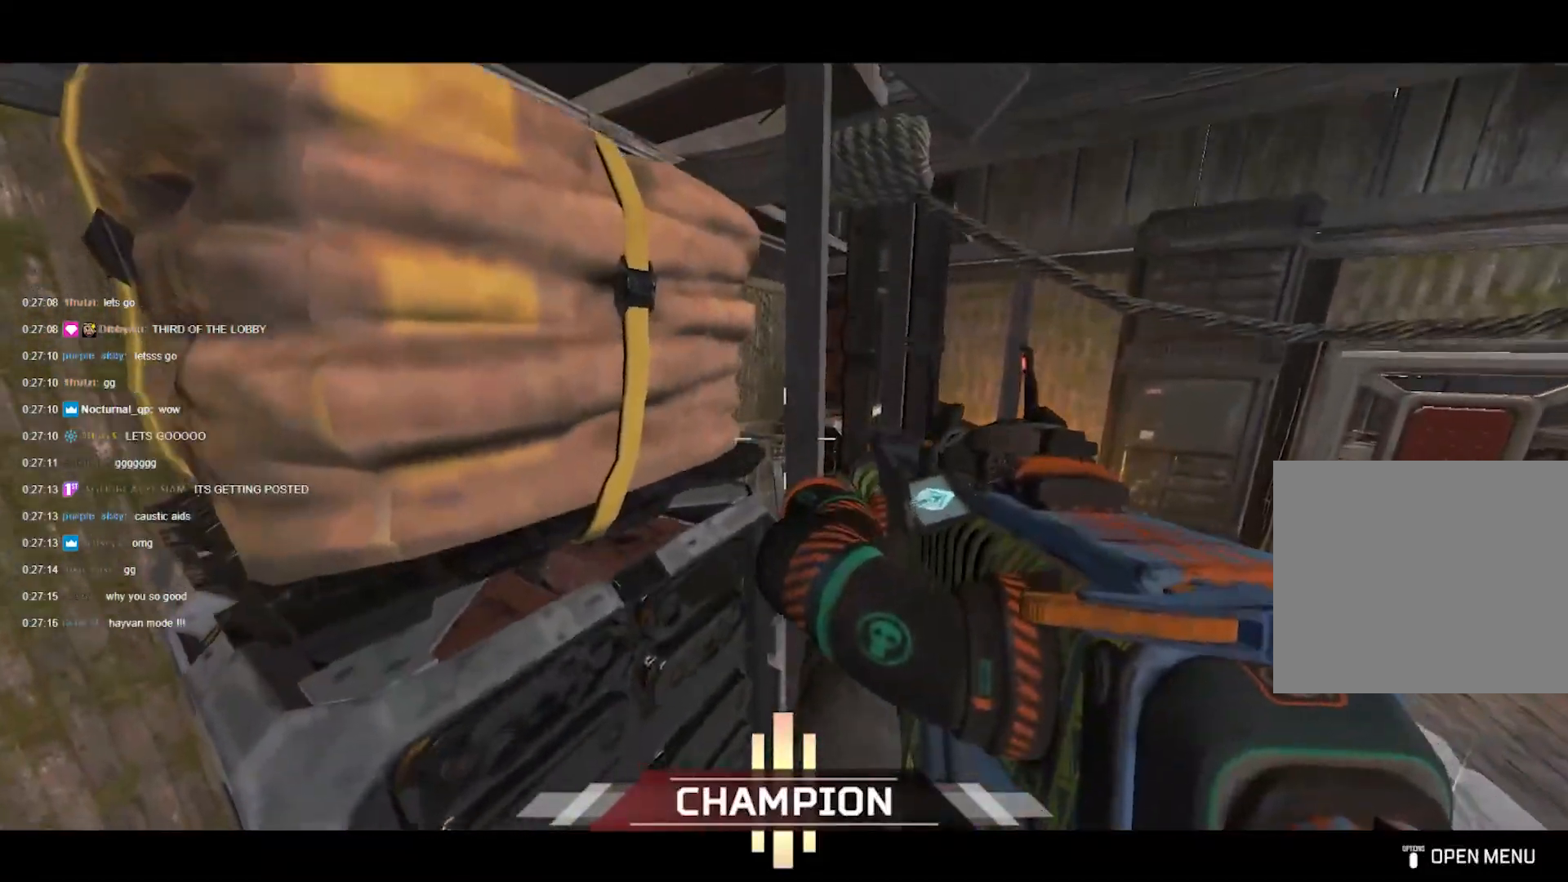
{"buttons": [], "left_stick": "center", "right_stick": "center", "events": []}
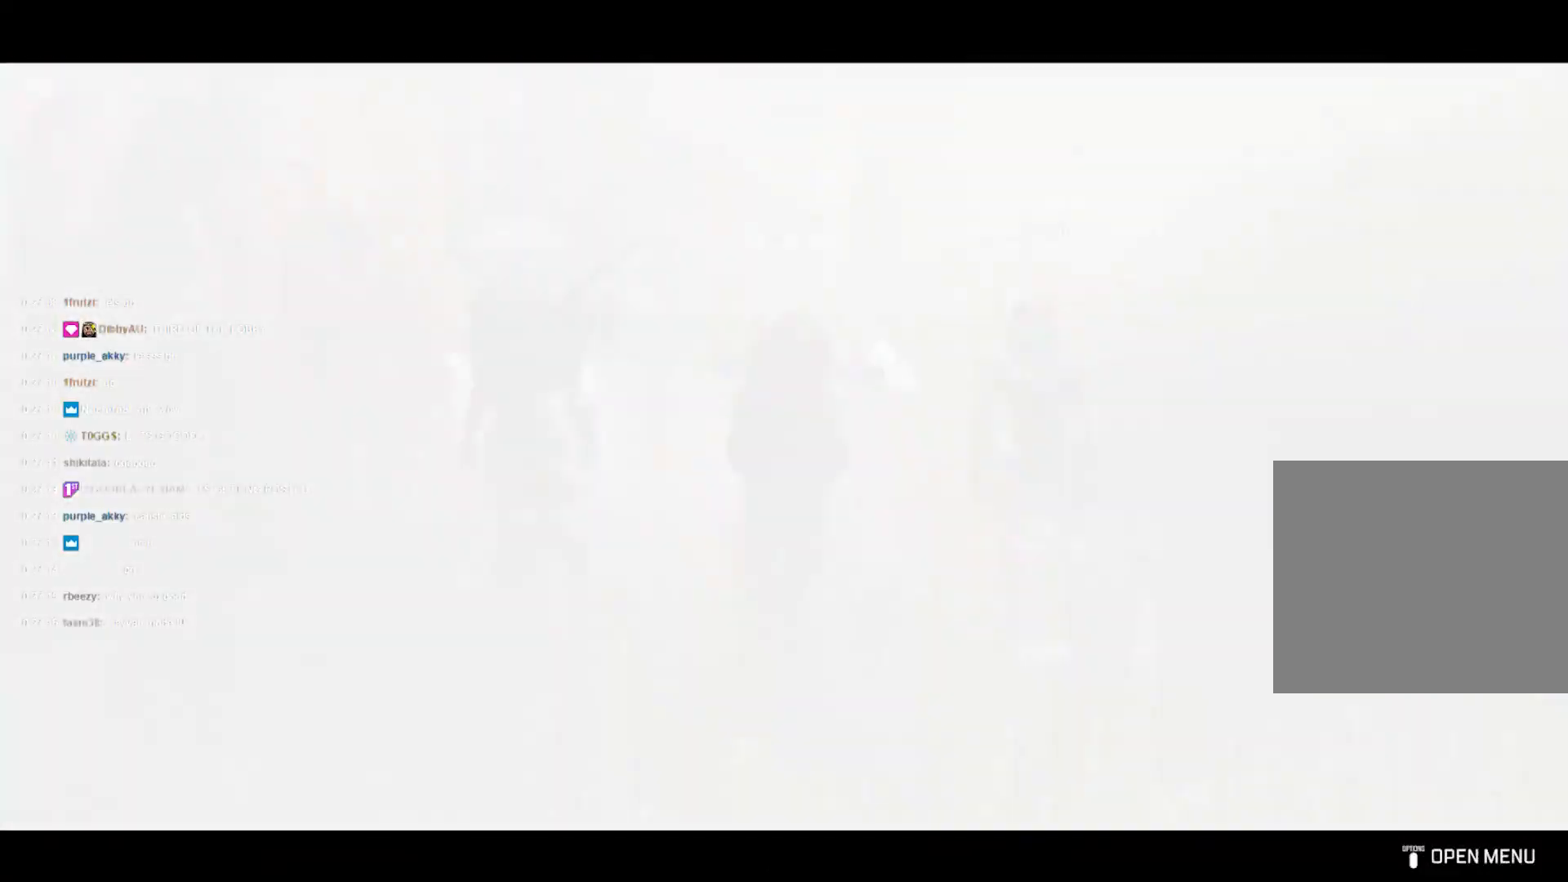
{"buttons": [], "left_stick": "center", "right_stick": "center", "events": [[400, "CROSS", "down"], [500, "CROSS", "up"]]}
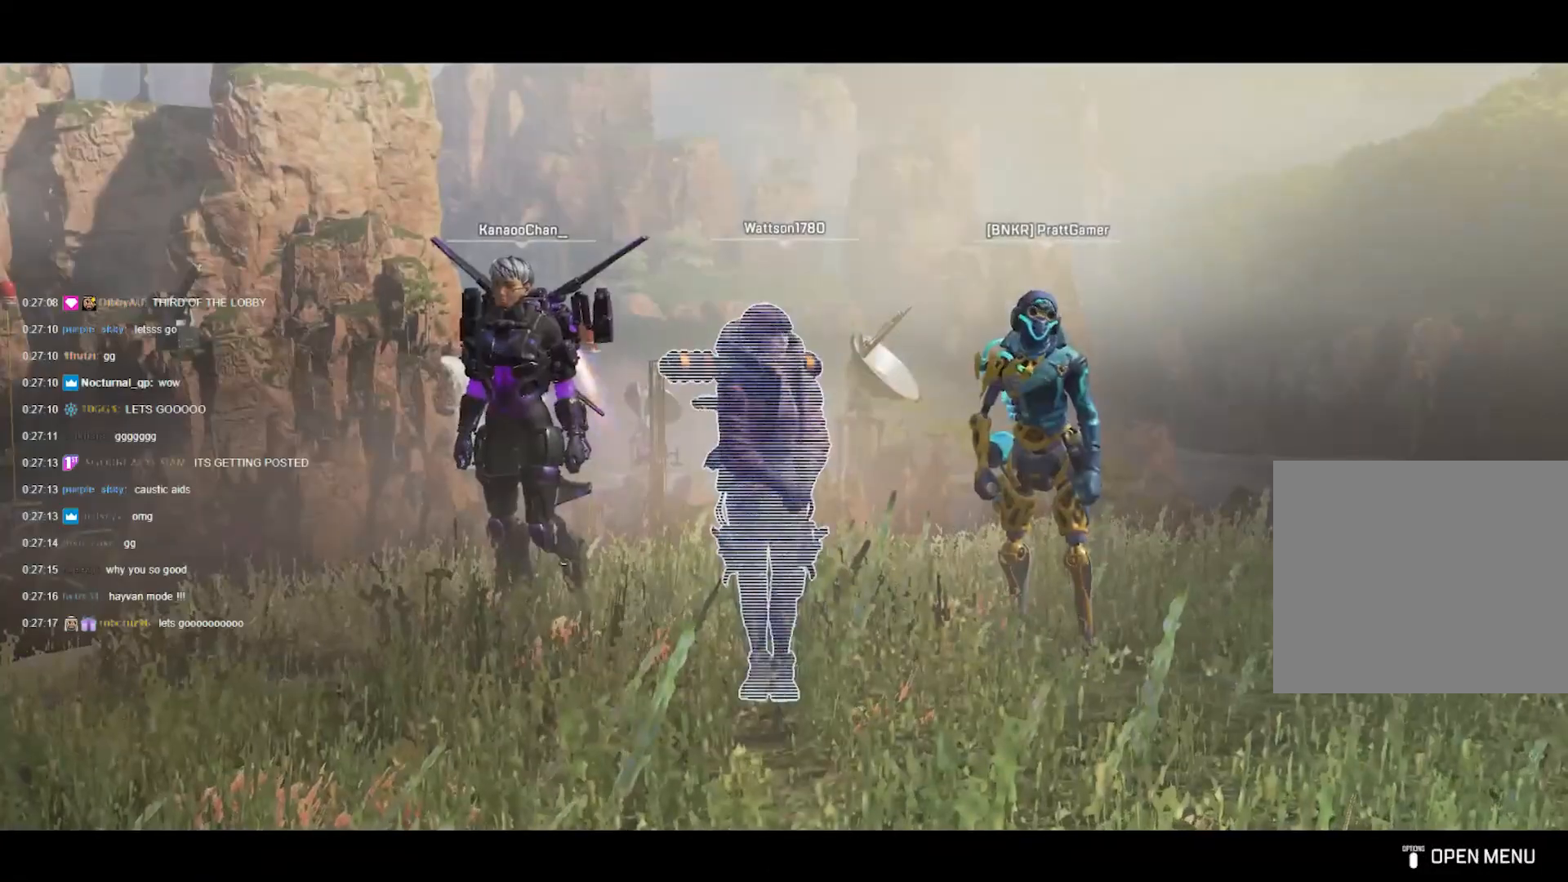
{"buttons": [], "left_stick": "center", "right_stick": "center", "events": [[117, "CROSS", "down"], [233, "CROSS", "up"]]}
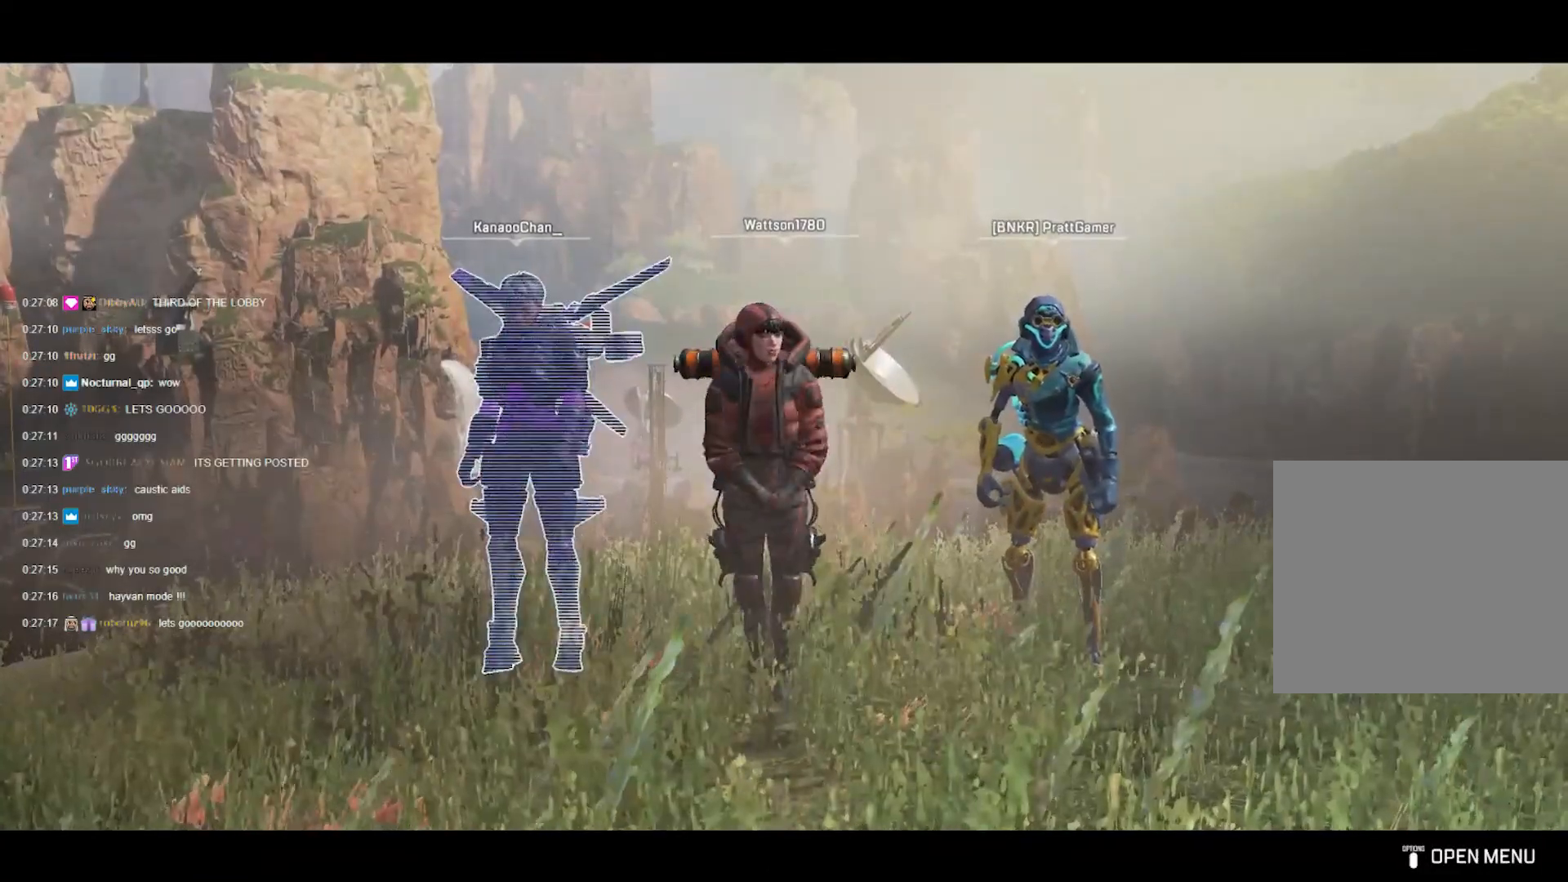
{"buttons": [], "left_stick": "center", "right_stick": "center", "events": []}
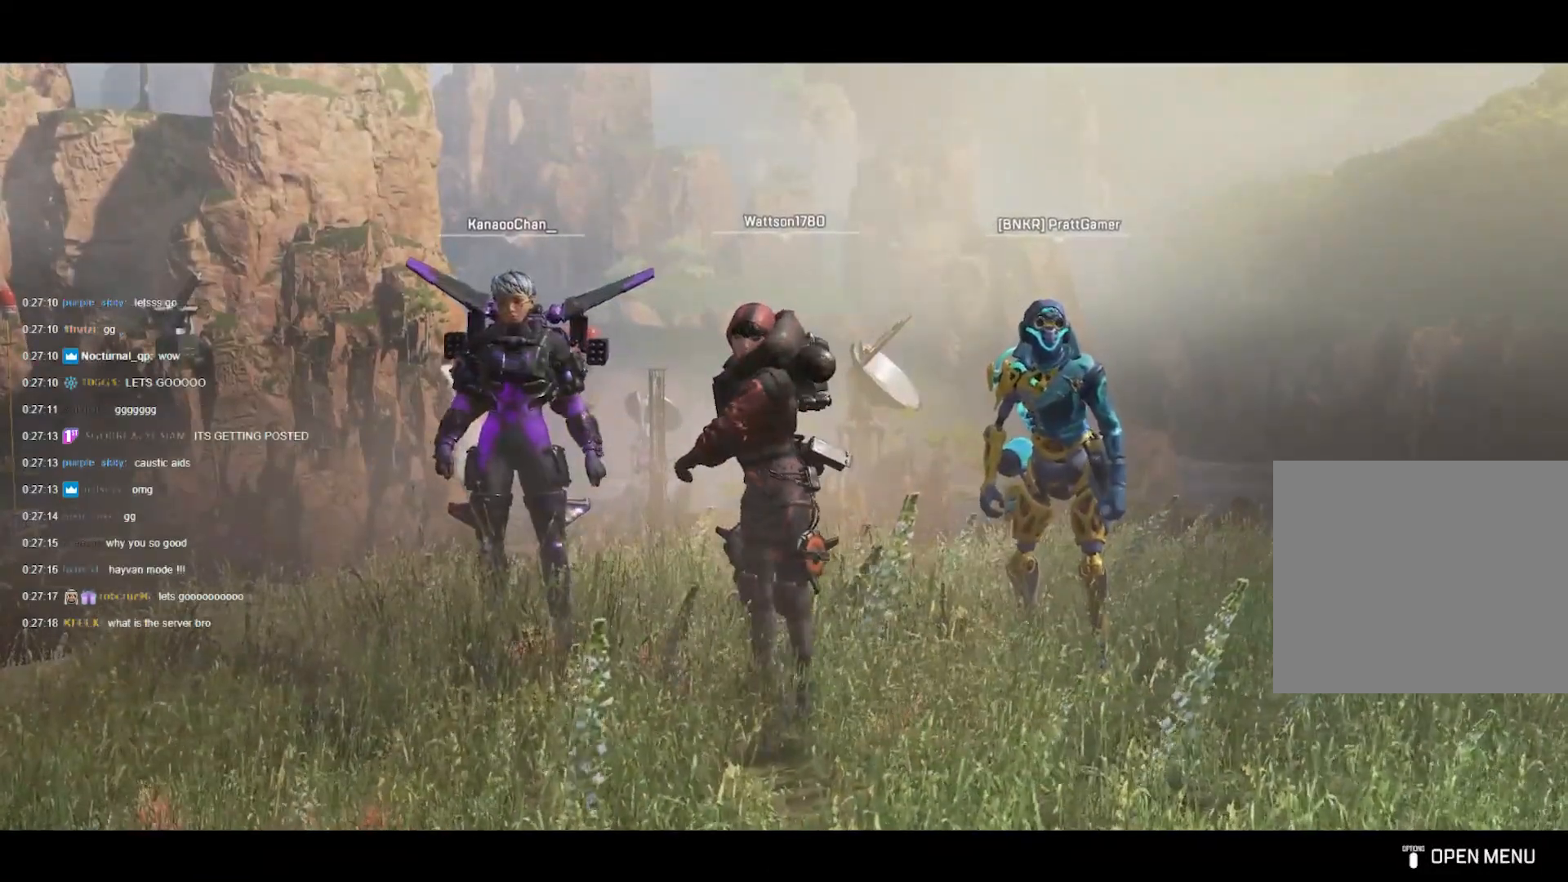
{"buttons": [], "left_stick": "center", "right_stick": "center", "events": [[367, "TOUCHPAD", "down"], [483, "TOUCHPAD", "up"]]}